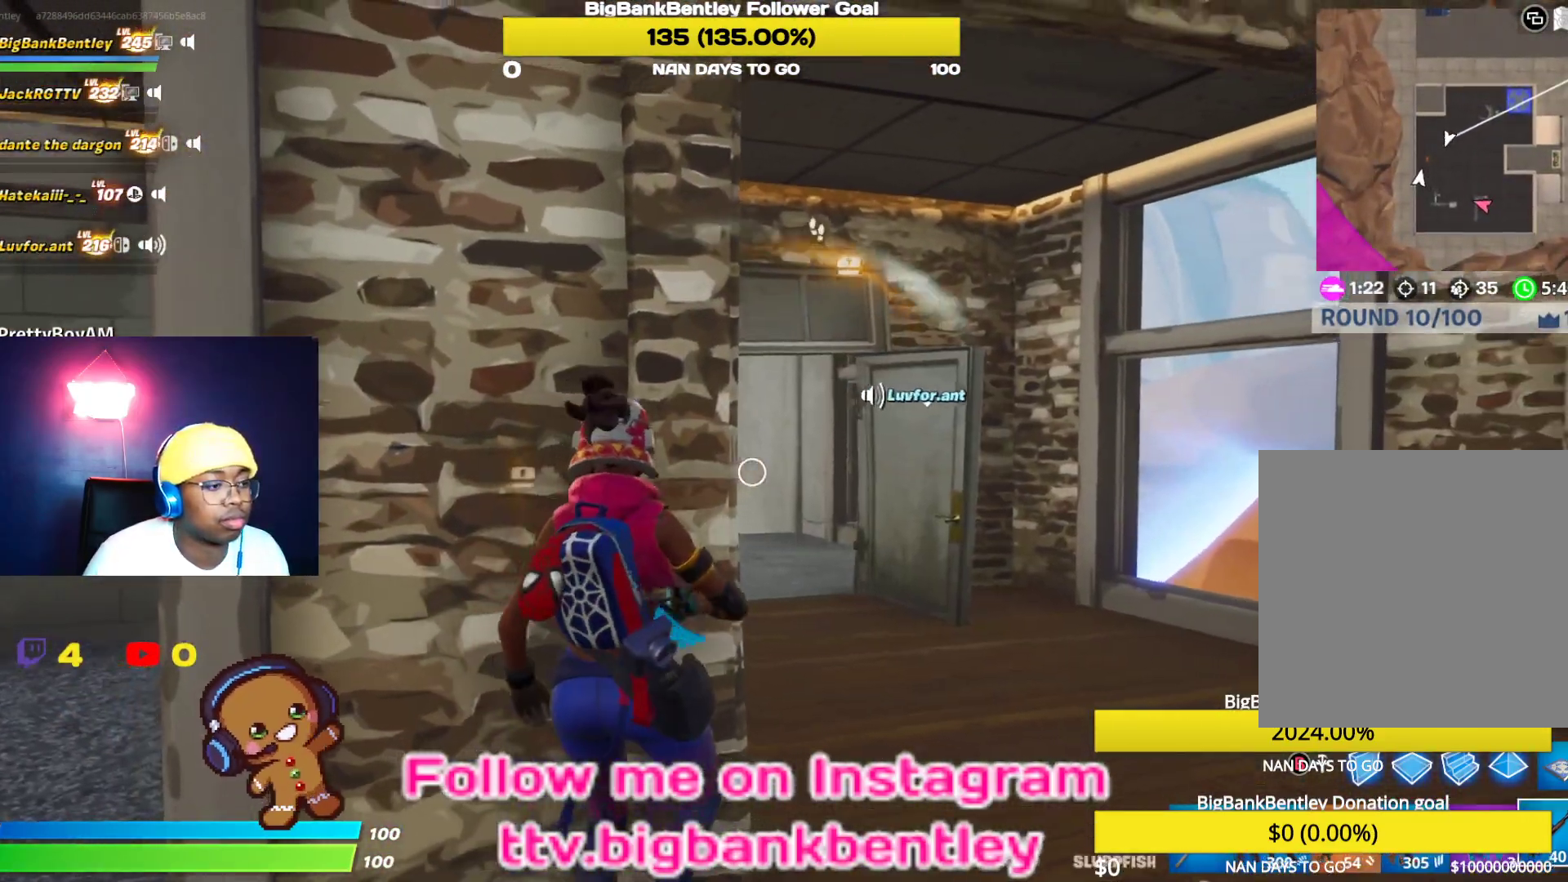
Gameplay with a controller (Xbox layout); each line is a JSON object with the inputs held at the frame after it. "events" lists button and stick changes between this image and that frame as [ms after this image, input, new state], when the widget could be followed in between.
{"buttons": ["L2"], "left_stick": "down", "right_stick": "down", "events": [[100, "R1", "up"], [150, "right_stick", "center"], [167, "left_stick", "down-left"], [300, "left_stick", "down"], [317, "right_stick", "down"], [417, "L2", "down"]]}
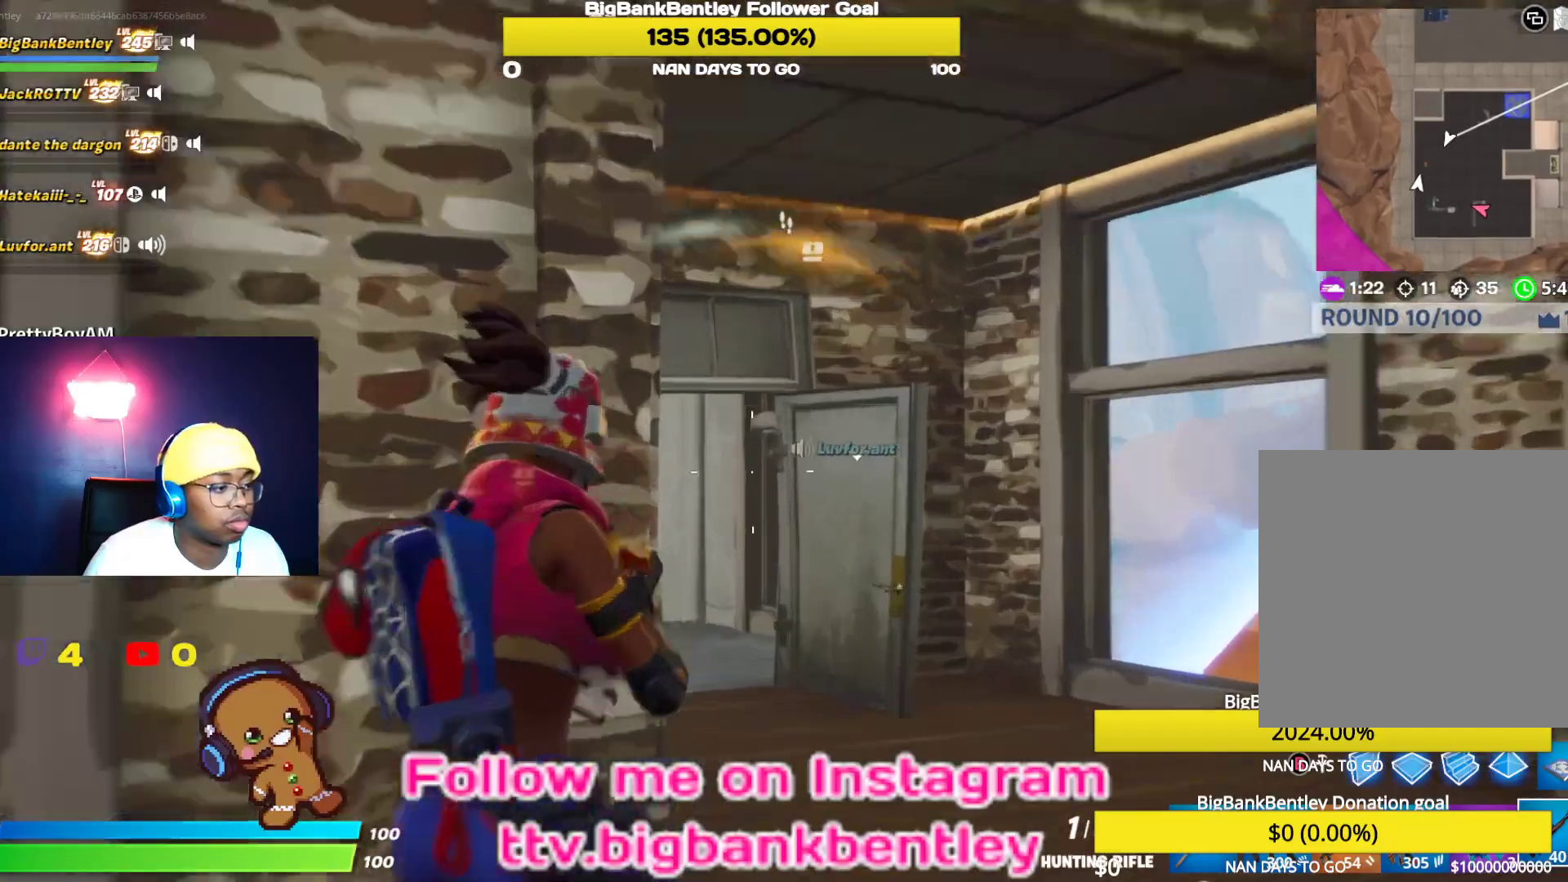
{"buttons": ["L2"], "left_stick": "center", "right_stick": "center", "events": [[33, "right_stick", "center"], [50, "left_stick", "center"], [100, "left_stick", "right"], [217, "right_stick", "down"], [333, "left_stick", "center"], [433, "right_stick", "center"]]}
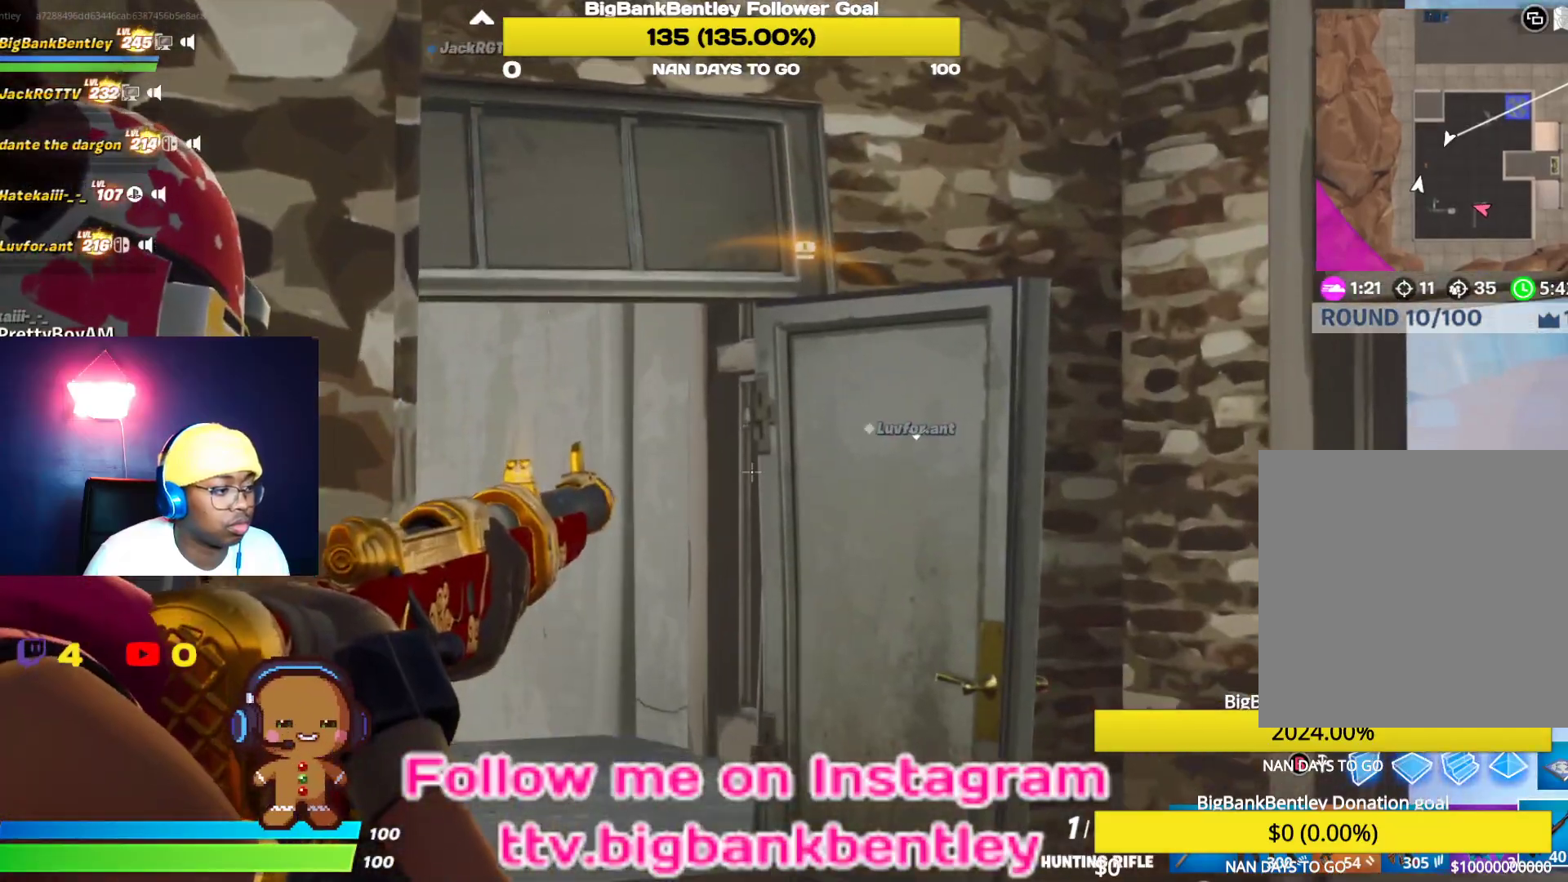
{"buttons": ["L2"], "left_stick": "left", "right_stick": "down-right", "events": [[150, "right_stick", "down"], [300, "left_stick", "left"], [333, "right_stick", "down-right"]]}
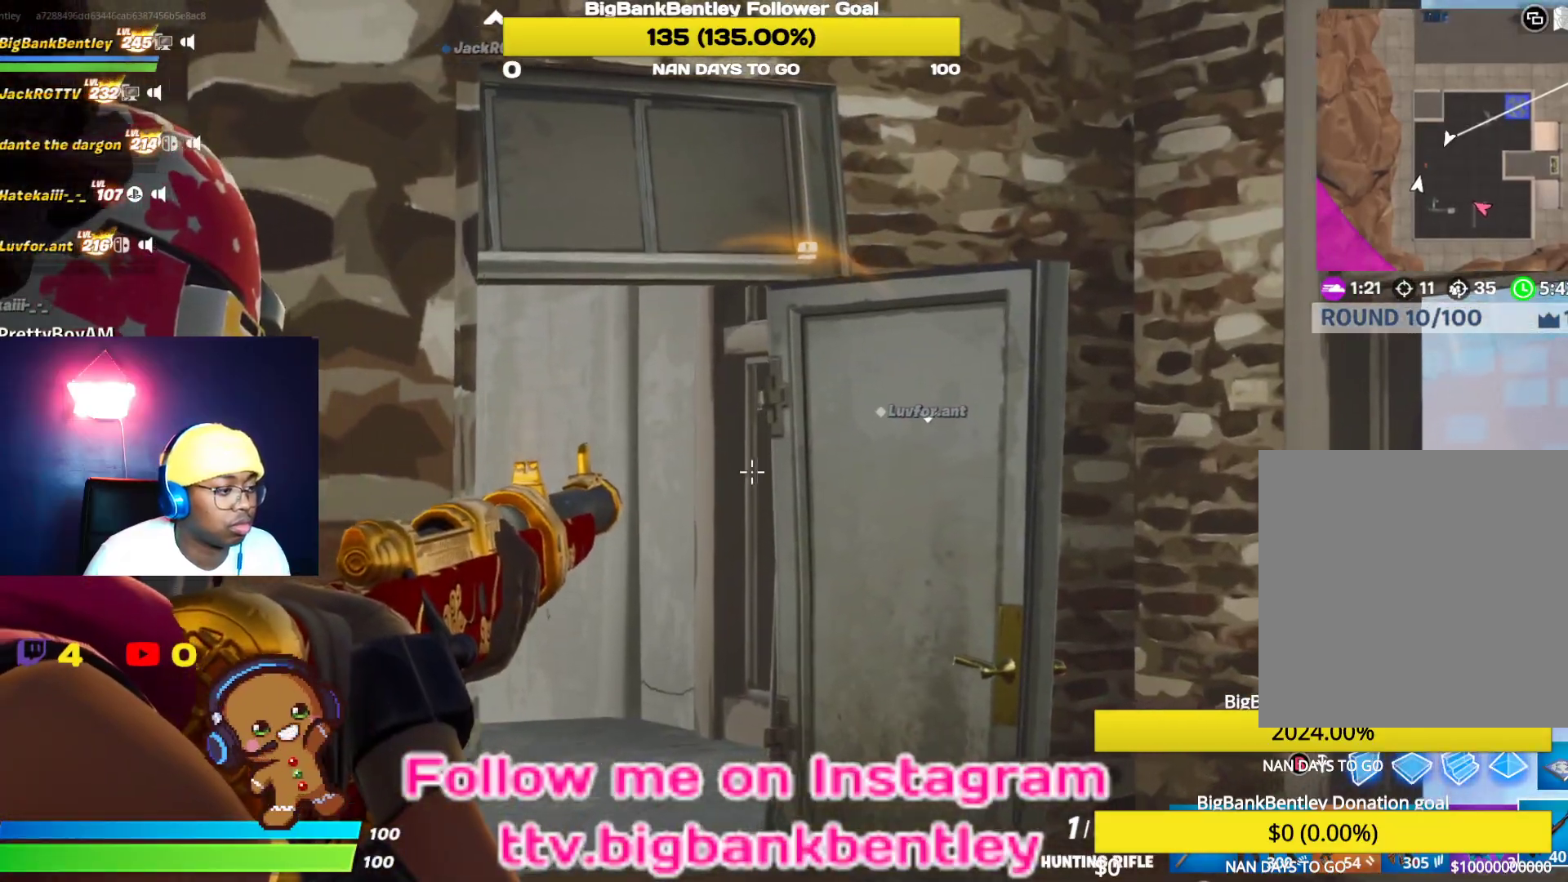
{"buttons": ["L2"], "left_stick": "up-right", "right_stick": "up-right", "events": [[83, "left_stick", "up-left"], [217, "right_stick", "right"], [283, "R3", "down"], [283, "left_stick", "up"], [400, "R3", "up"], [417, "right_stick", "up-right"], [450, "left_stick", "up-right"]]}
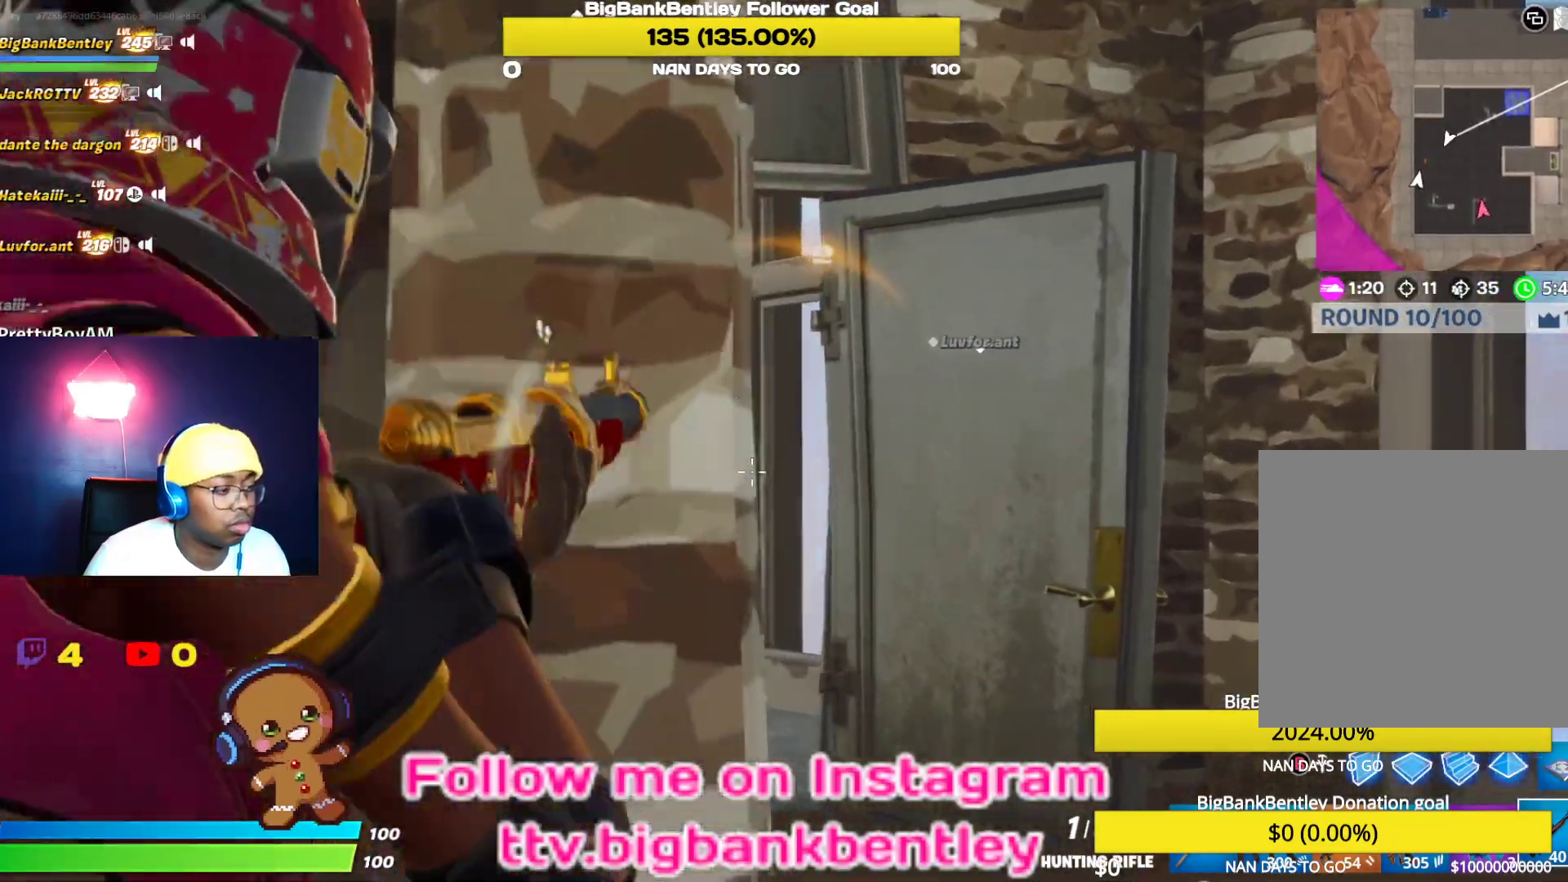
{"buttons": ["L2"], "left_stick": "center", "right_stick": "up-left", "events": [[150, "right_stick", "center"], [200, "left_stick", "up"], [217, "right_stick", "up"], [350, "right_stick", "up-left"], [400, "left_stick", "center"]]}
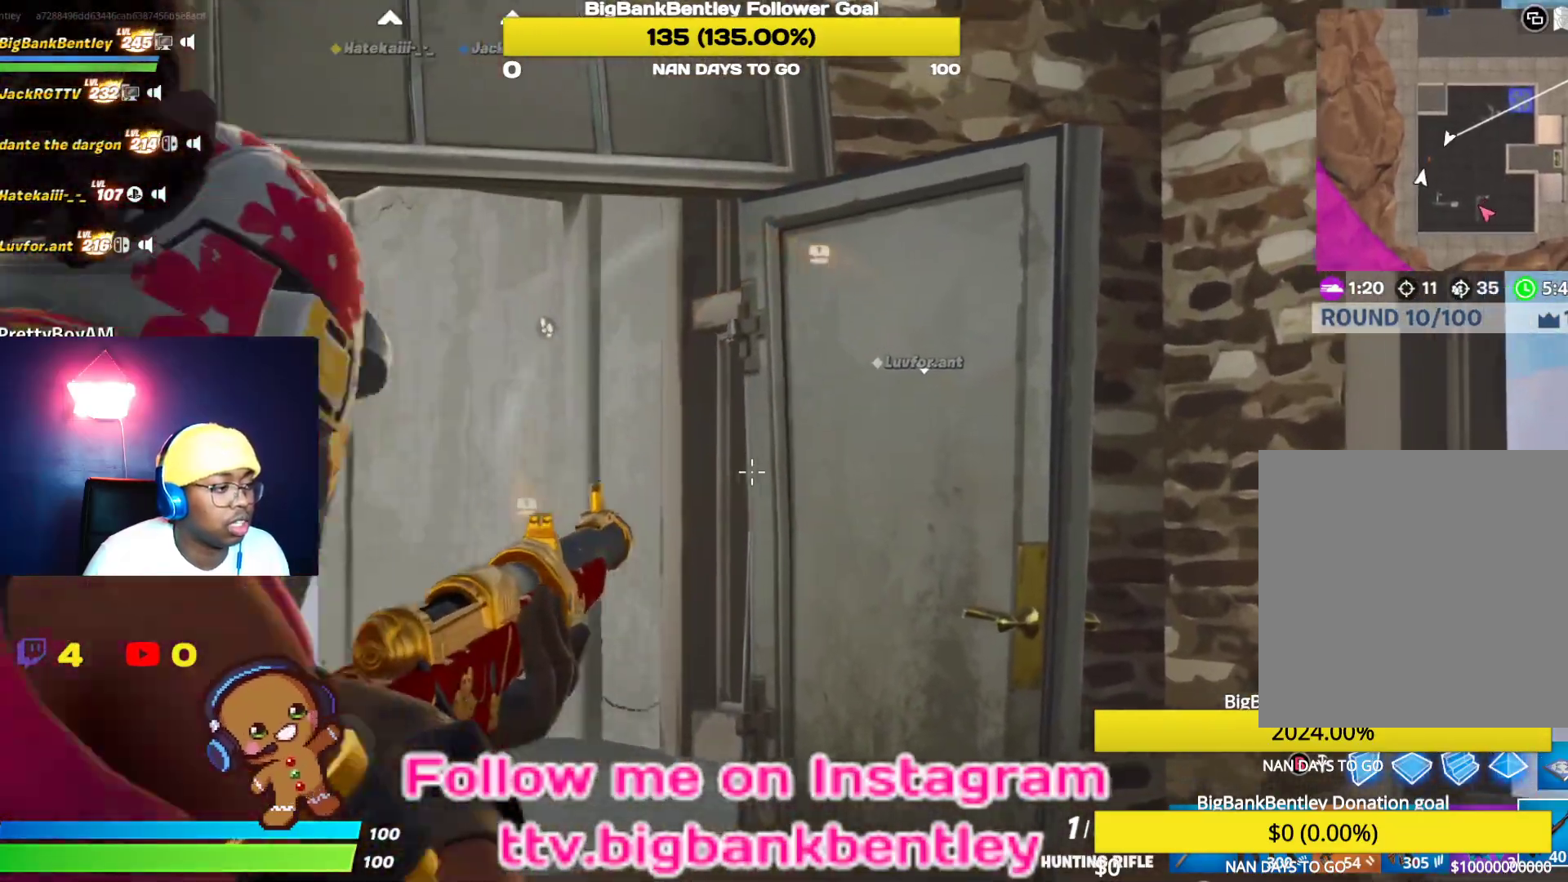
{"buttons": ["L2"], "left_stick": "down-left", "right_stick": "center", "events": [[167, "left_stick", "down-left"], [217, "right_stick", "center"], [383, "R3", "down"], [500, "R3", "up"]]}
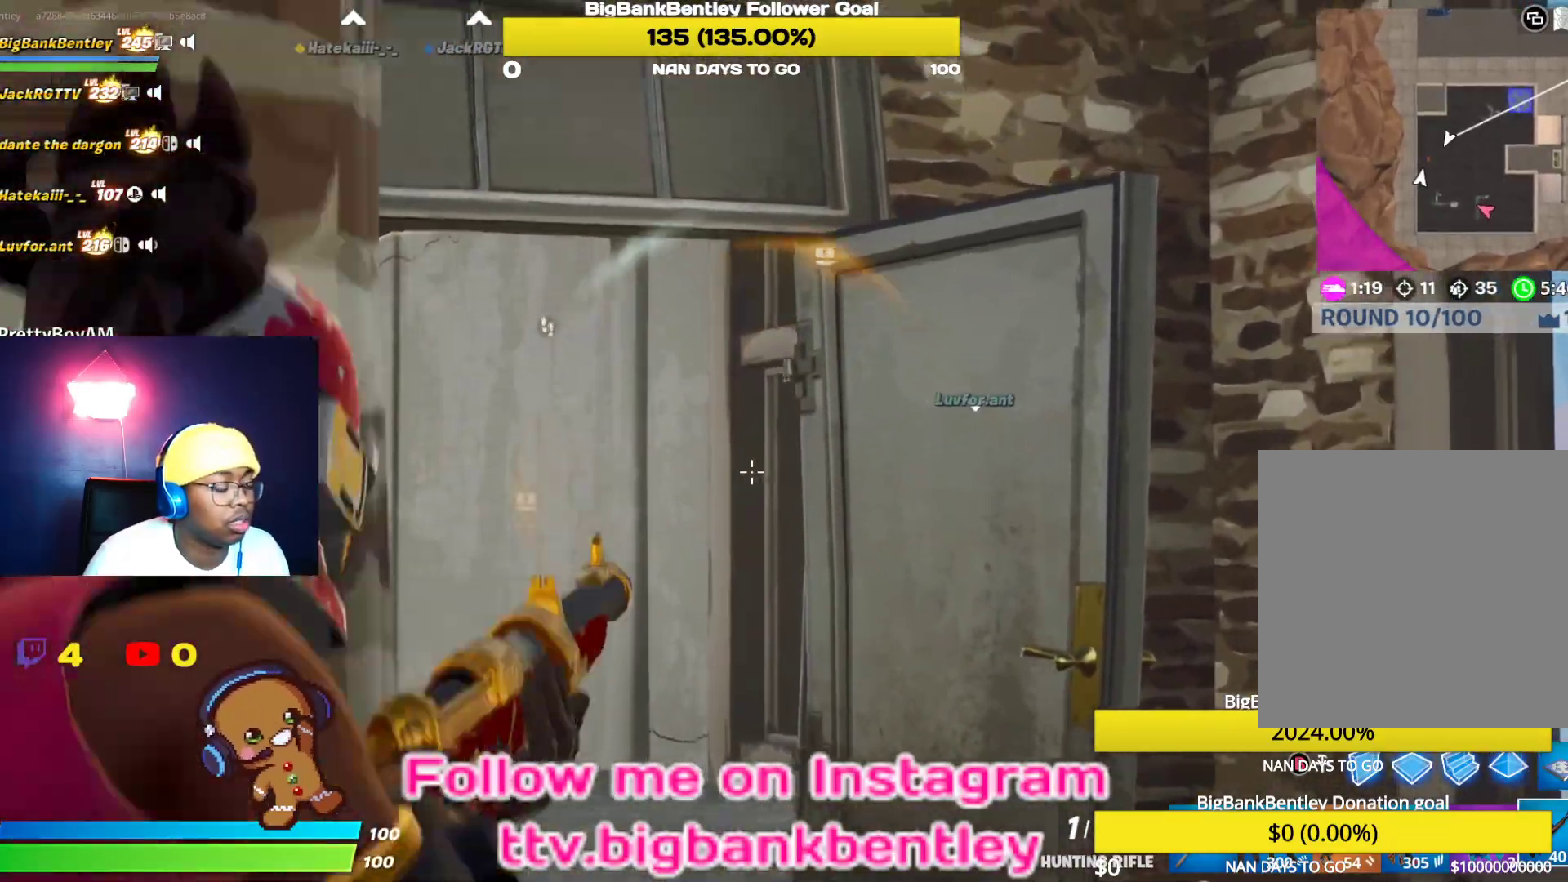
{"buttons": [], "left_stick": "down-left", "right_stick": "down-left", "events": [[117, "right_stick", "down-right"], [200, "L2", "up"], [200, "right_stick", "down-left"]]}
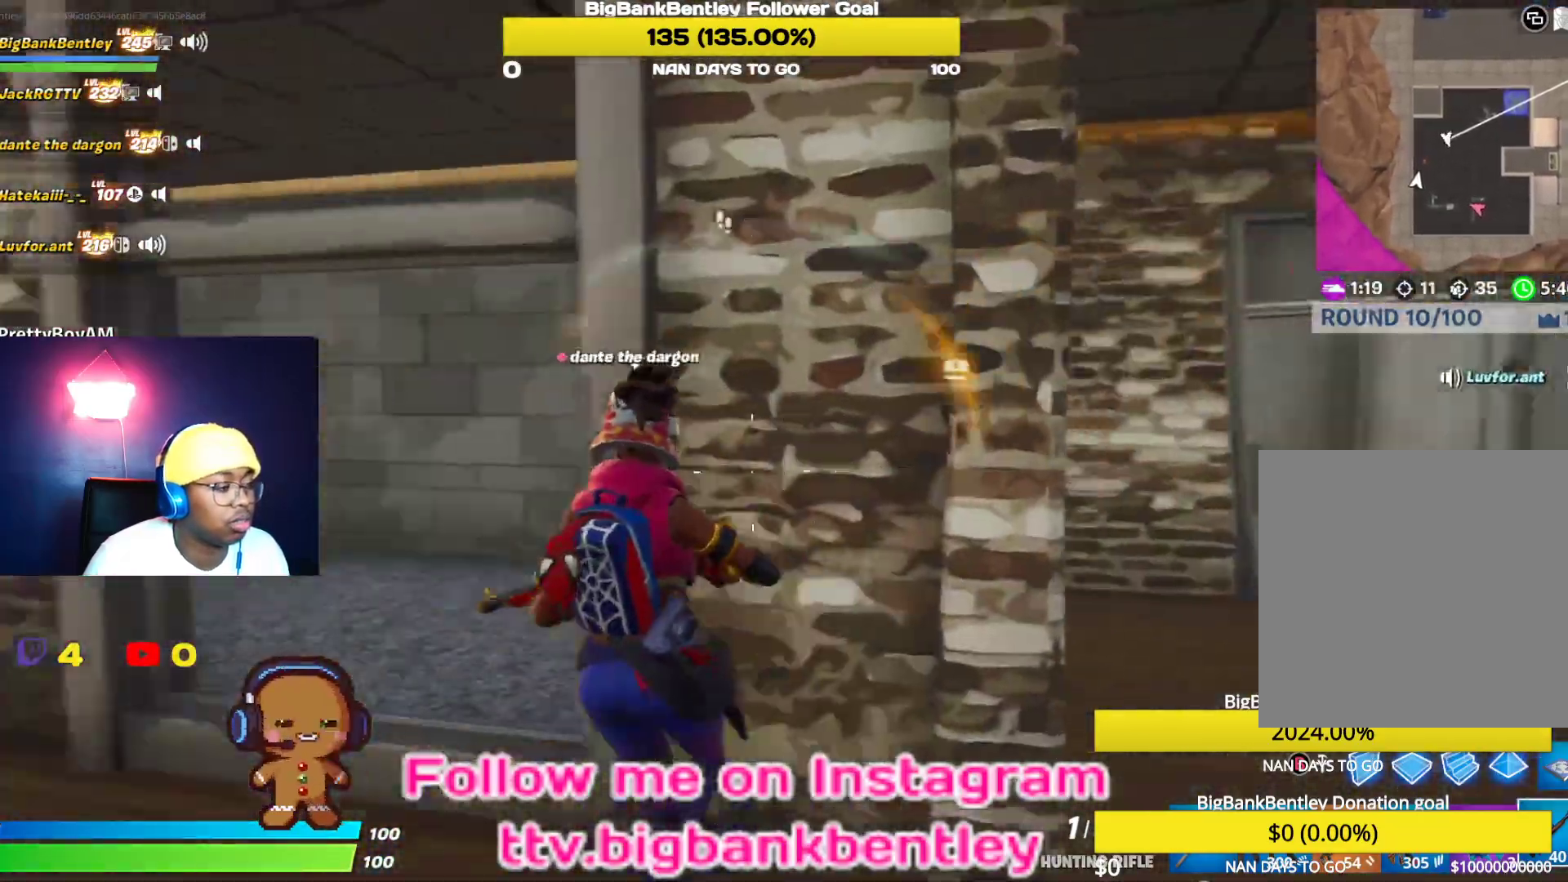
{"buttons": [], "left_stick": "down", "right_stick": "left", "events": [[83, "right_stick", "center"], [250, "B", "down"], [367, "B", "up"], [417, "right_stick", "left"], [450, "left_stick", "down"]]}
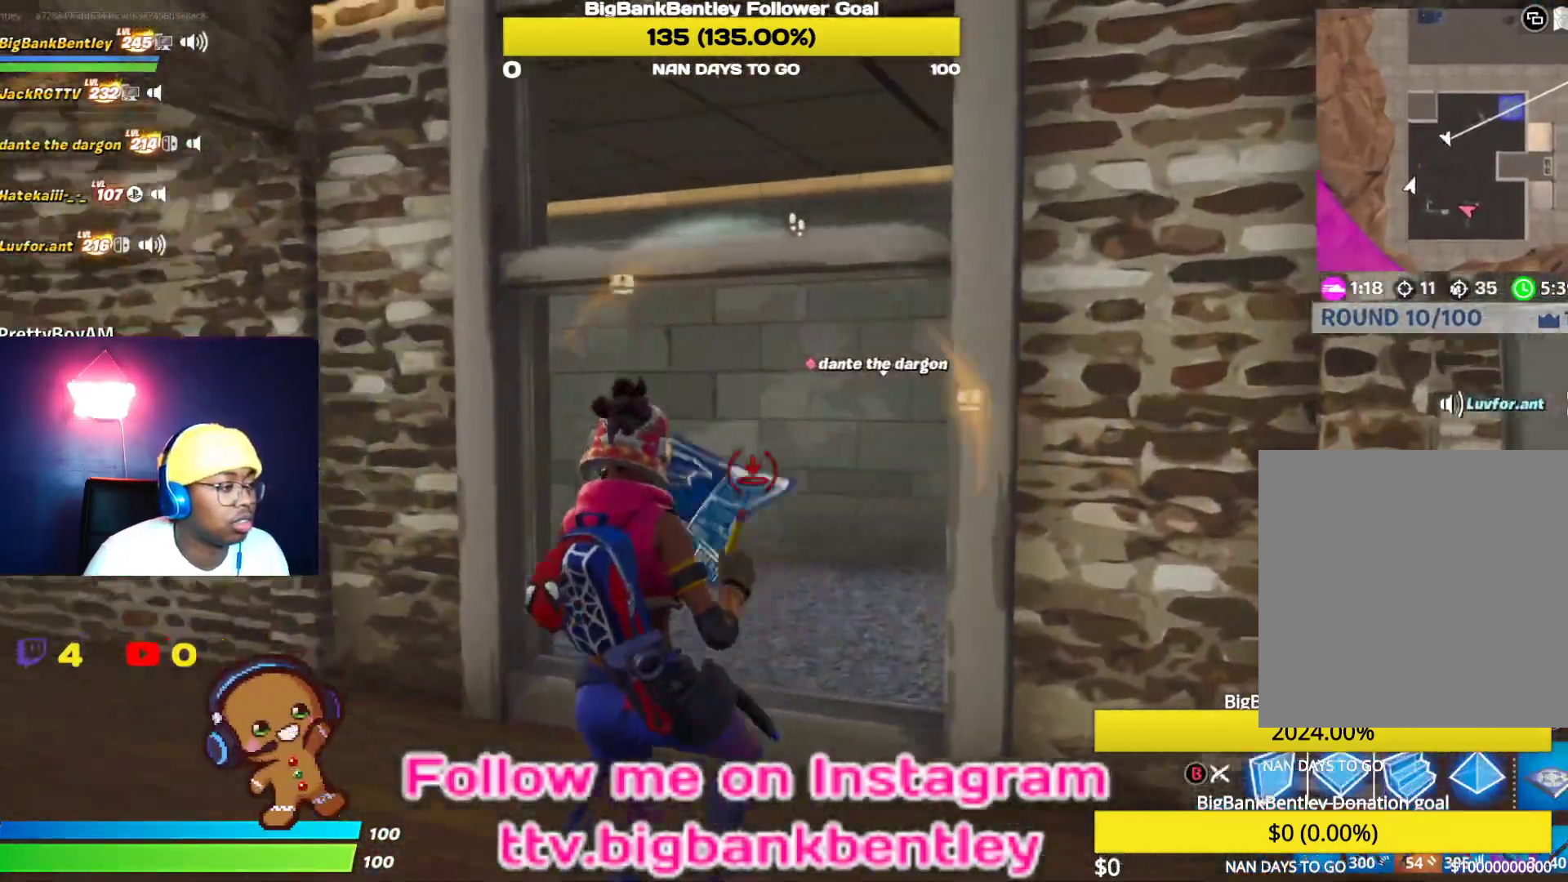
{"buttons": [], "left_stick": "up-right", "right_stick": "center", "events": [[33, "left_stick", "down-right"], [167, "L2", "down"], [167, "left_stick", "right"], [217, "right_stick", "right"], [333, "L2", "up"], [350, "left_stick", "up-right"], [500, "right_stick", "center"]]}
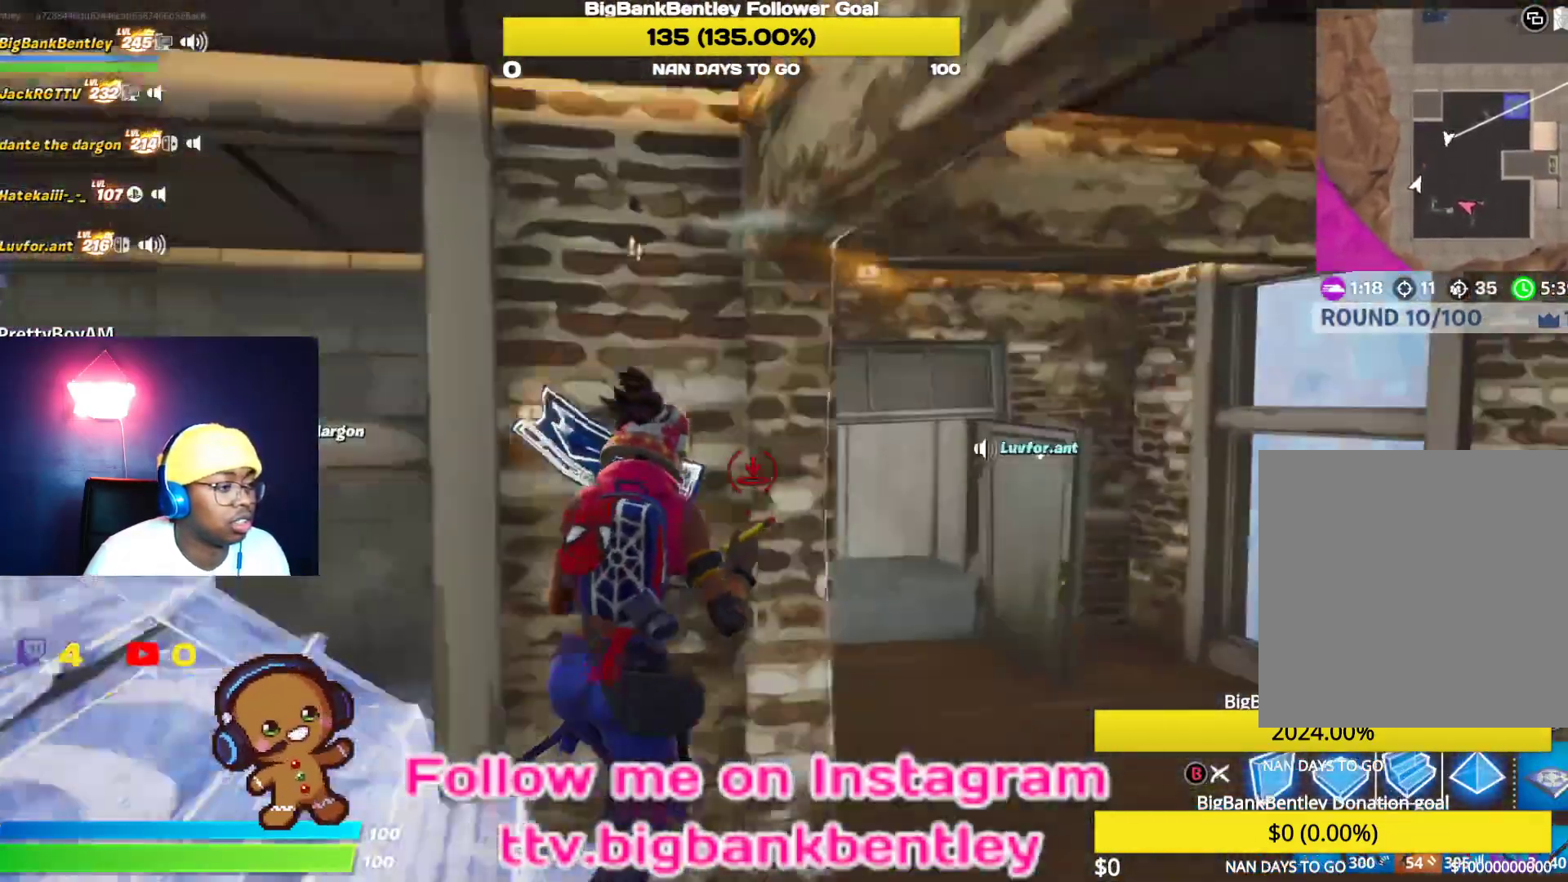
{"buttons": [], "left_stick": "left", "right_stick": "center", "events": [[83, "B", "down"], [117, "B", "up"], [183, "left_stick", "up"], [300, "left_stick", "up-right"], [300, "right_stick", "right"], [433, "left_stick", "left"], [433, "right_stick", "center"]]}
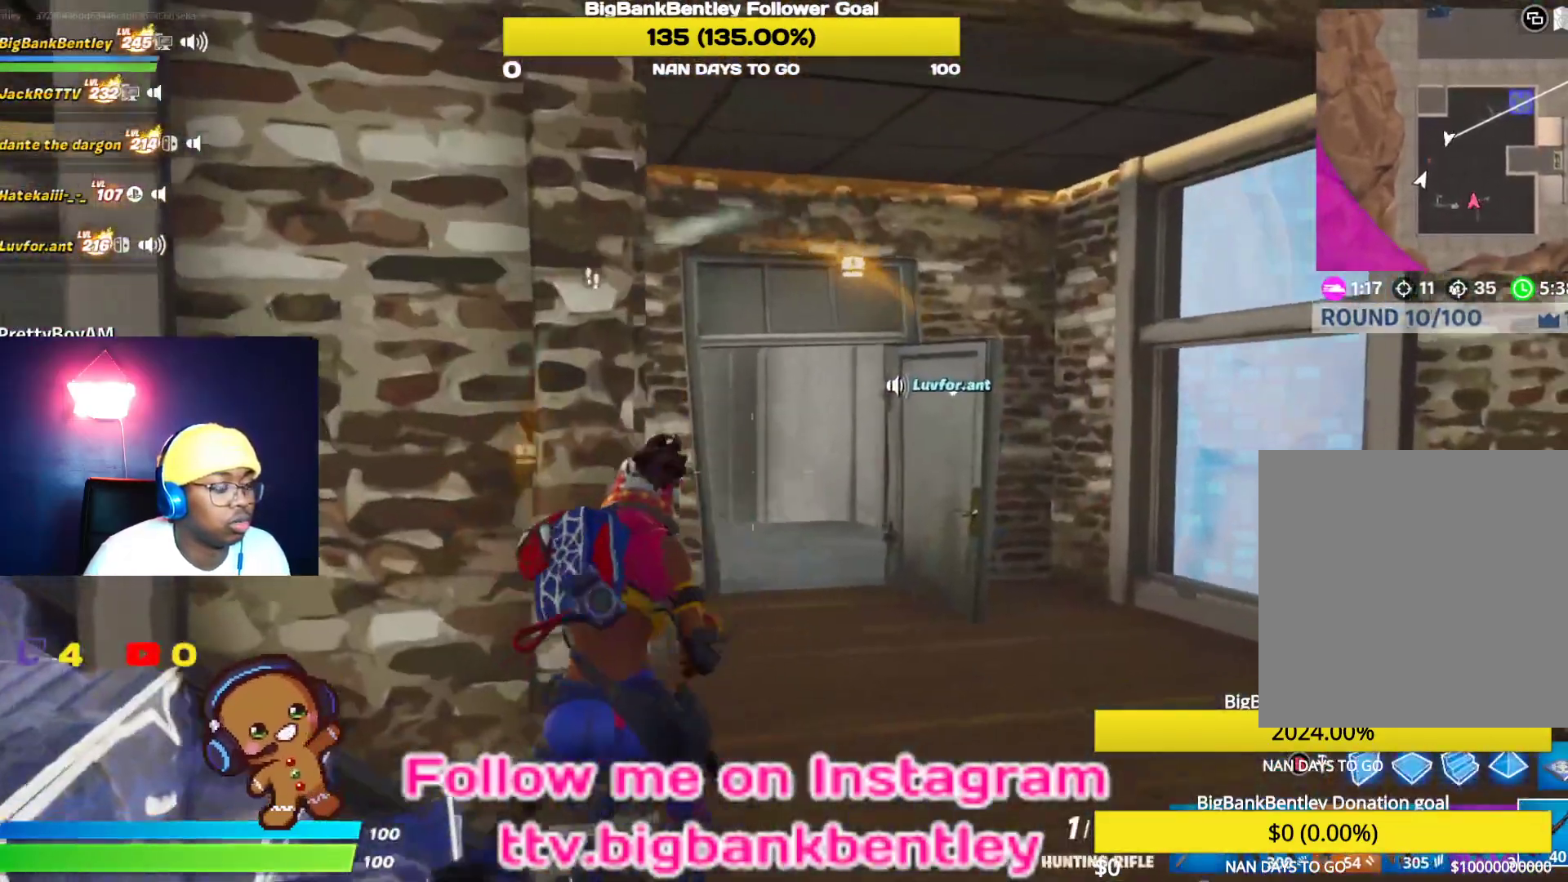
{"buttons": [], "left_stick": "right", "right_stick": "right", "events": [[50, "right_stick", "right"], [233, "R3", "down"], [233, "right_stick", "center"], [350, "R3", "up"], [367, "left_stick", "center"], [400, "right_stick", "right"], [417, "left_stick", "right"]]}
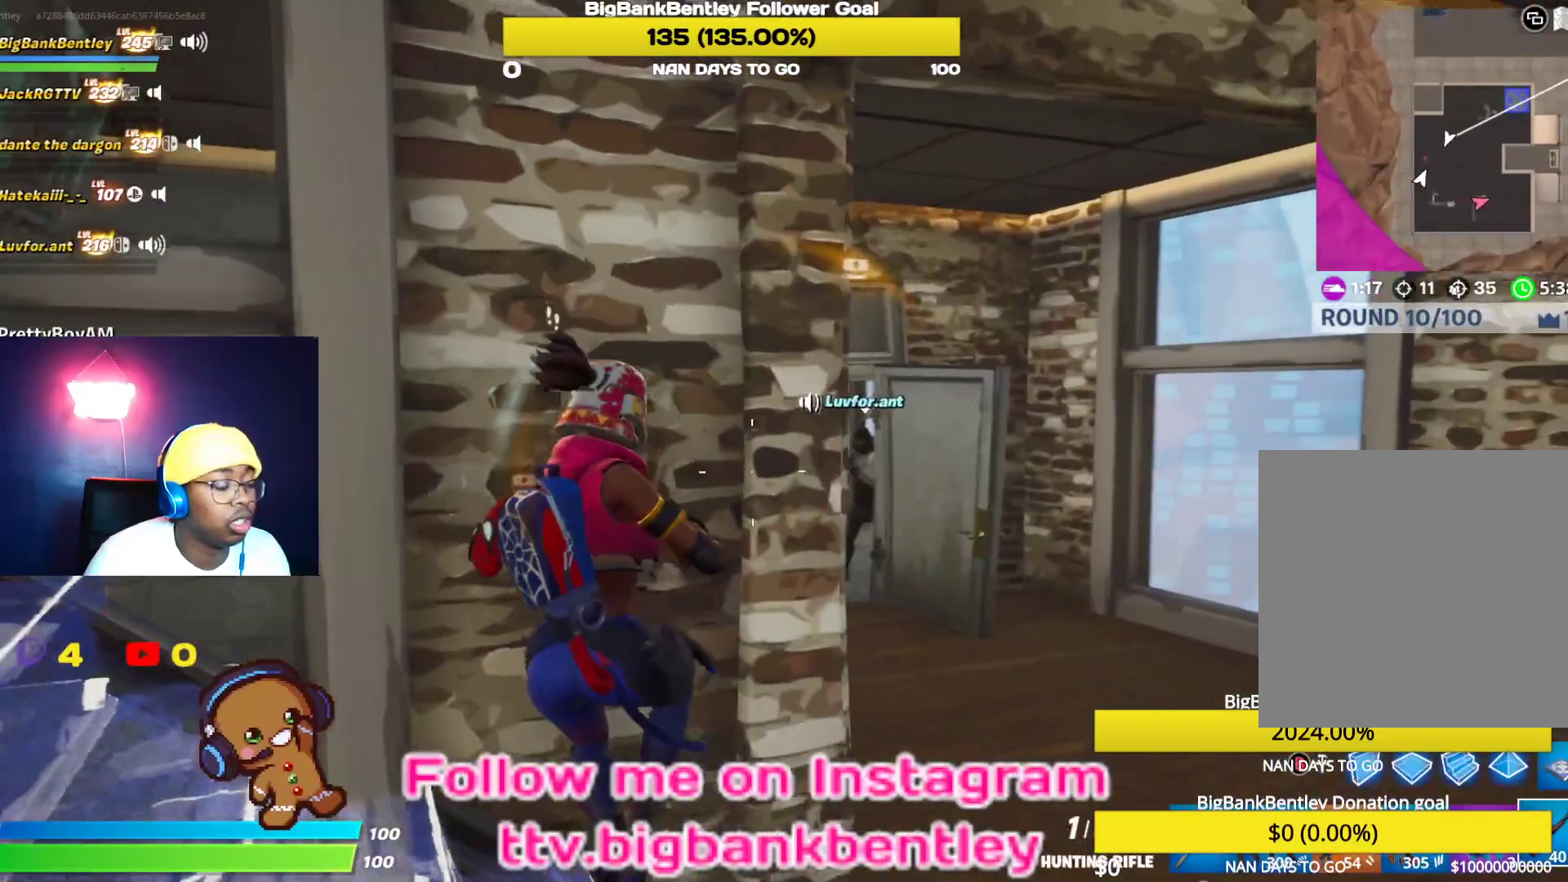
{"buttons": ["L2"], "left_stick": "right", "right_stick": "up", "events": [[133, "right_stick", "center"], [183, "L2", "down"], [483, "right_stick", "up"]]}
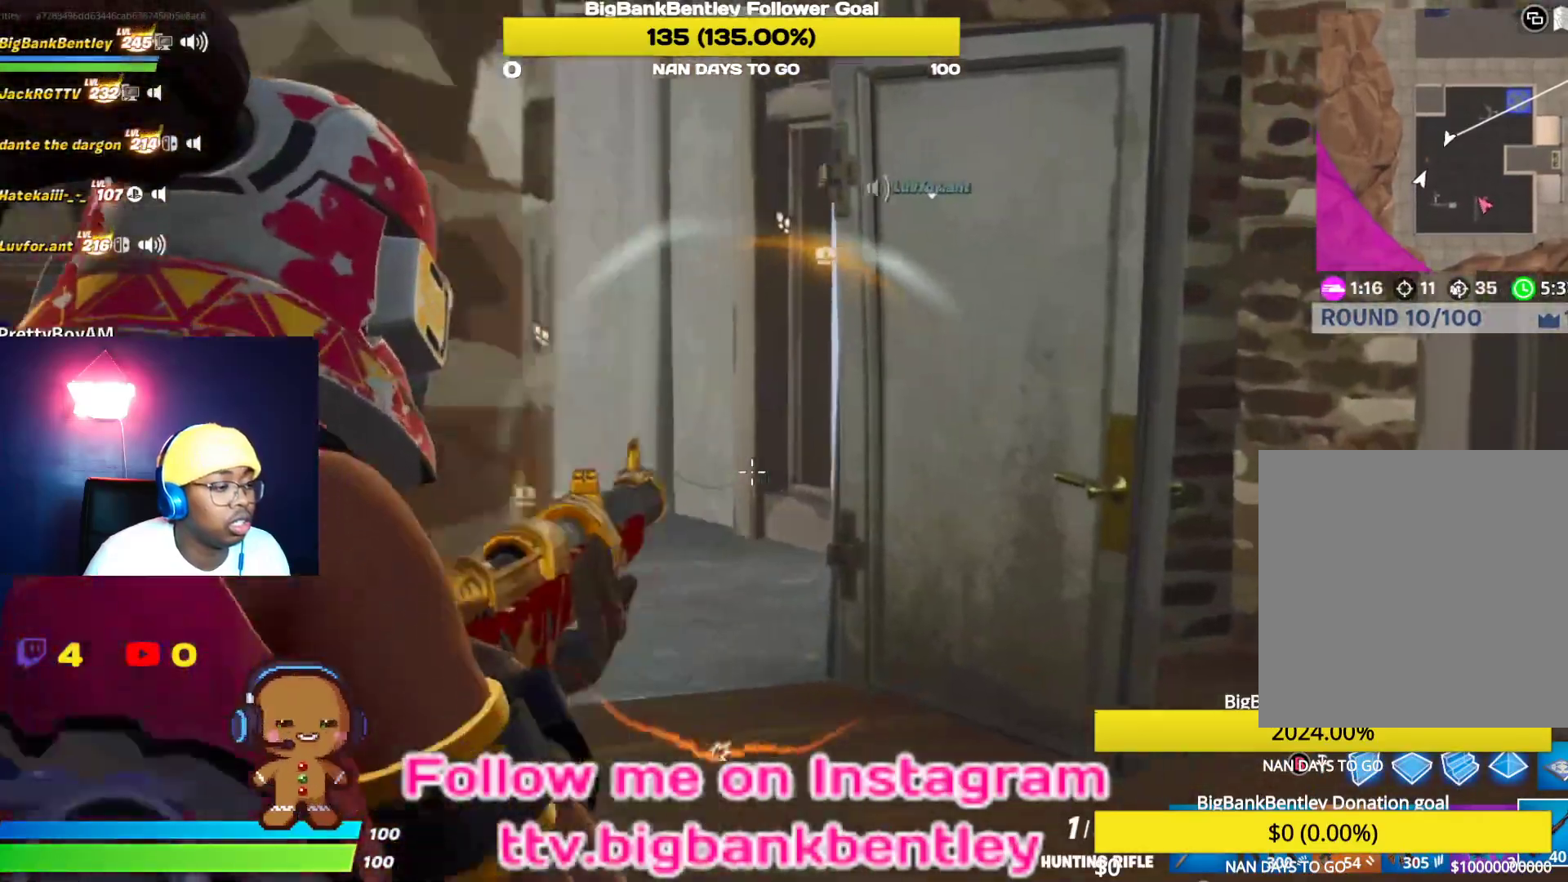
{"buttons": ["L2"], "left_stick": "down", "right_stick": "center", "events": [[67, "left_stick", "center"], [183, "right_stick", "center"], [283, "right_stick", "up"], [333, "left_stick", "down-left"], [467, "left_stick", "down"], [483, "right_stick", "center"]]}
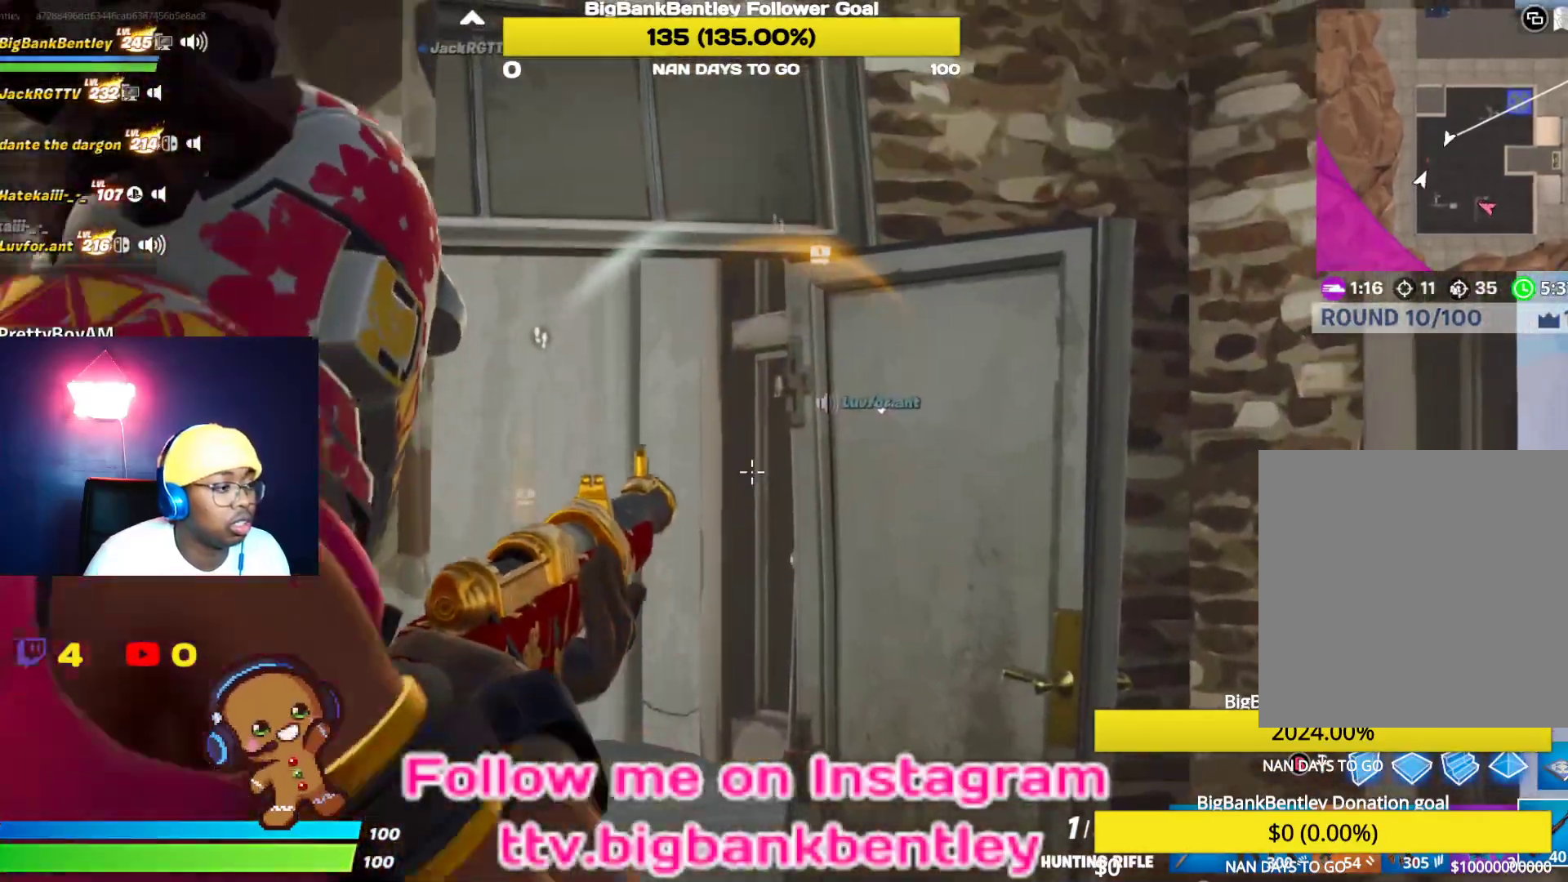
{"buttons": ["L2"], "left_stick": "center", "right_stick": "center", "events": [[100, "left_stick", "center"], [200, "right_stick", "down"], [350, "right_stick", "center"]]}
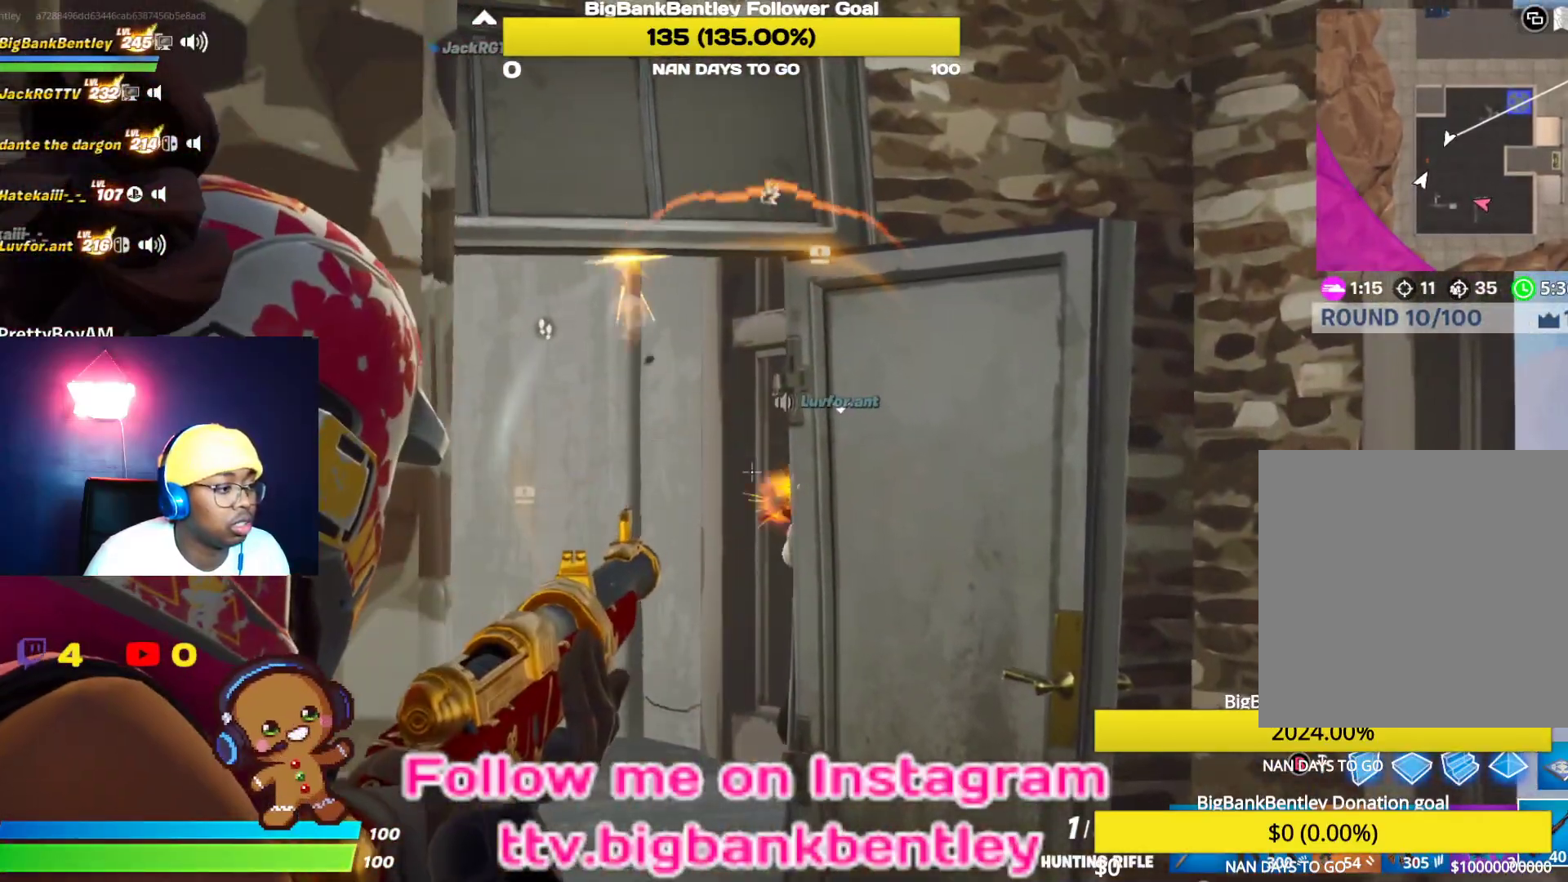
{"buttons": ["L2"], "left_stick": "center", "right_stick": "center", "events": [[250, "right_stick", "down-right"], [400, "right_stick", "center"]]}
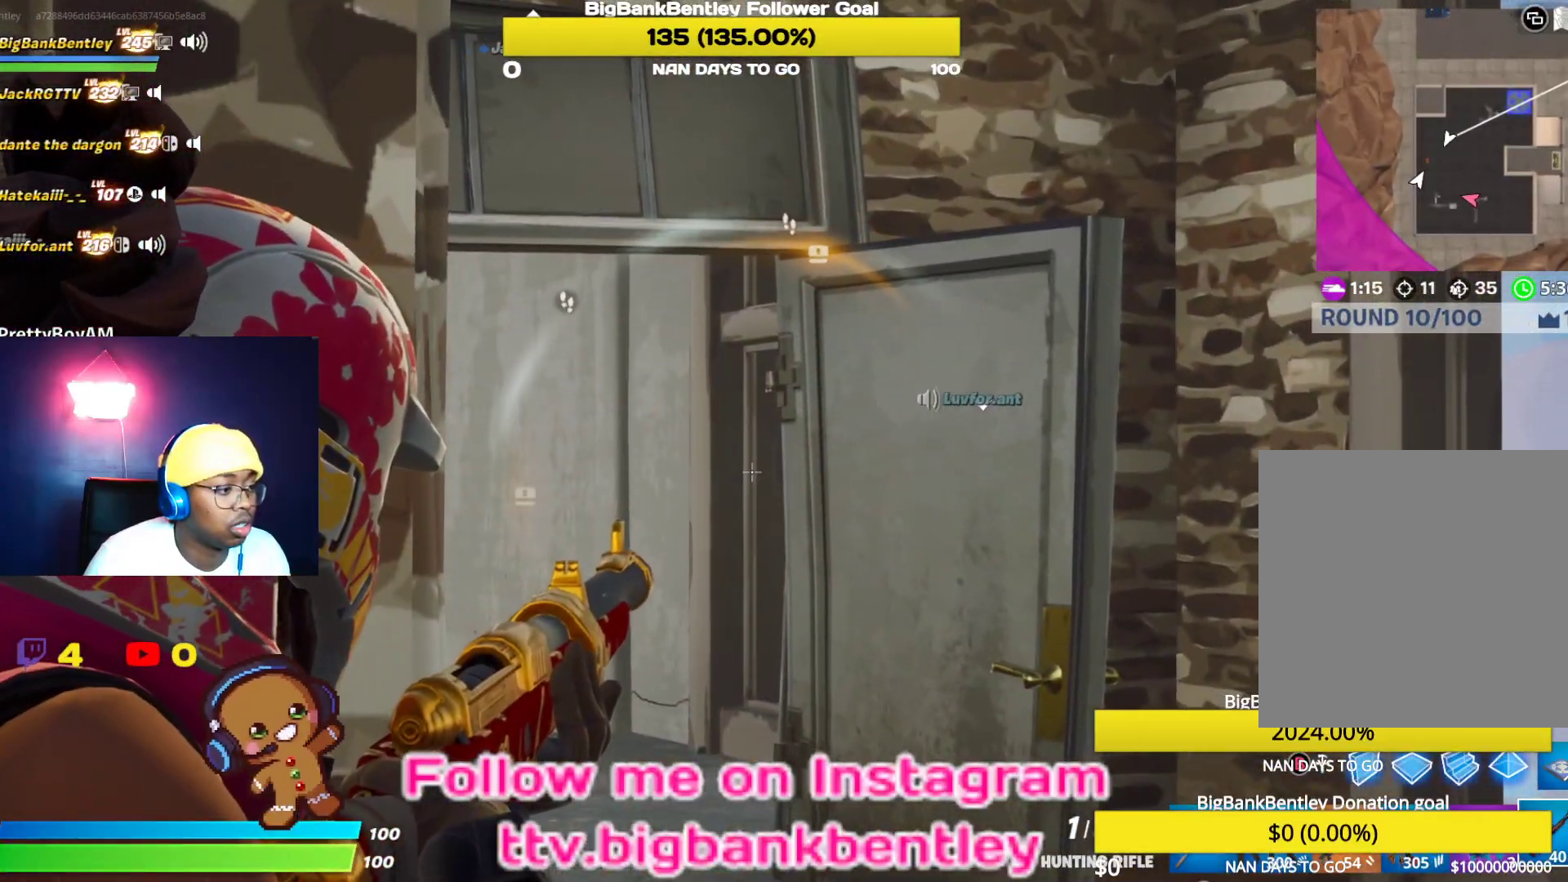
{"buttons": ["L2"], "left_stick": "center", "right_stick": "center", "events": [[117, "right_stick", "up-right"], [267, "right_stick", "center"]]}
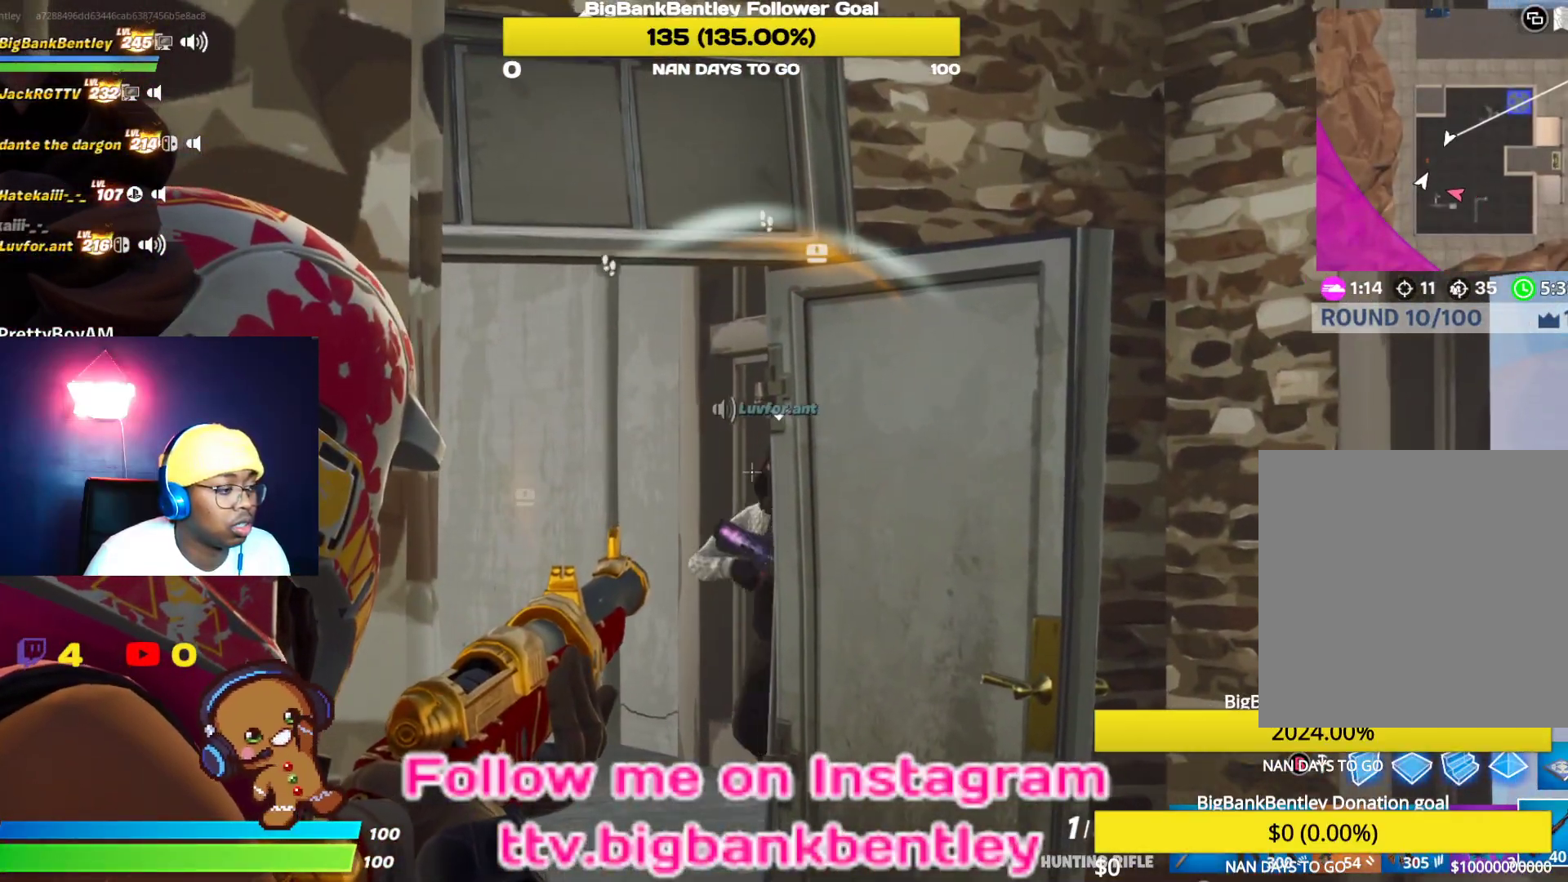
{"buttons": [], "left_stick": "down-left", "right_stick": "center", "events": [[133, "right_stick", "down-left"], [150, "left_stick", "down-left"], [217, "R2", "down"], [300, "left_stick", "down-right"], [350, "right_stick", "center"], [383, "L2", "up"], [400, "R2", "up"], [483, "left_stick", "down-left"]]}
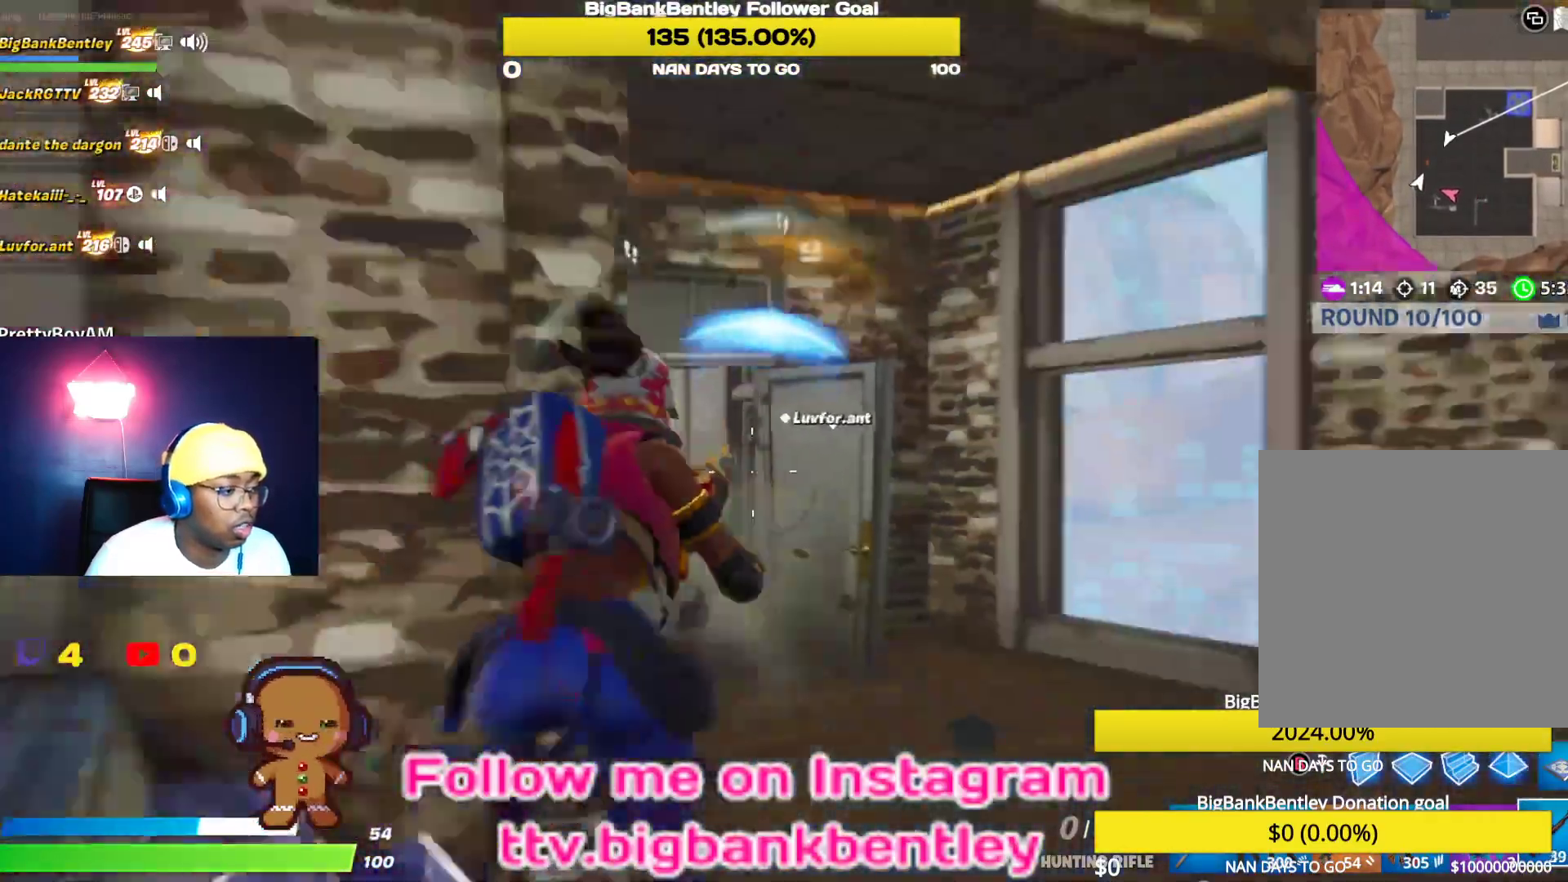
{"buttons": [], "left_stick": "up-left", "right_stick": "center", "events": [[83, "left_stick", "left"], [217, "left_stick", "up-left"]]}
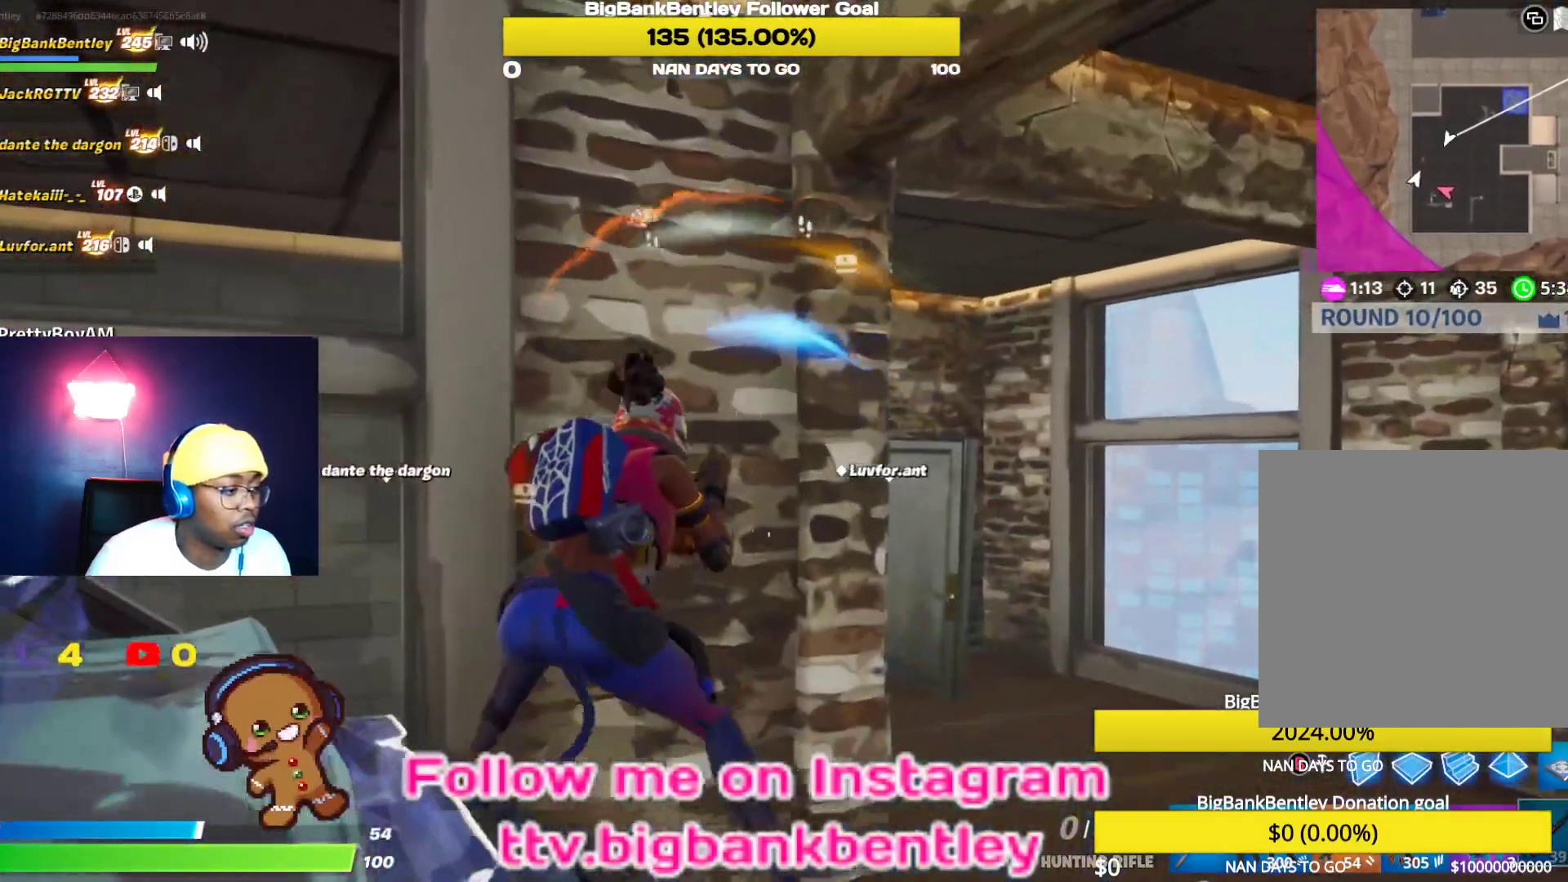
{"buttons": [], "left_stick": "down-right", "right_stick": "center", "events": [[50, "right_stick", "down"], [133, "left_stick", "center"], [200, "left_stick", "right"], [267, "left_stick", "down-right"], [450, "right_stick", "center"]]}
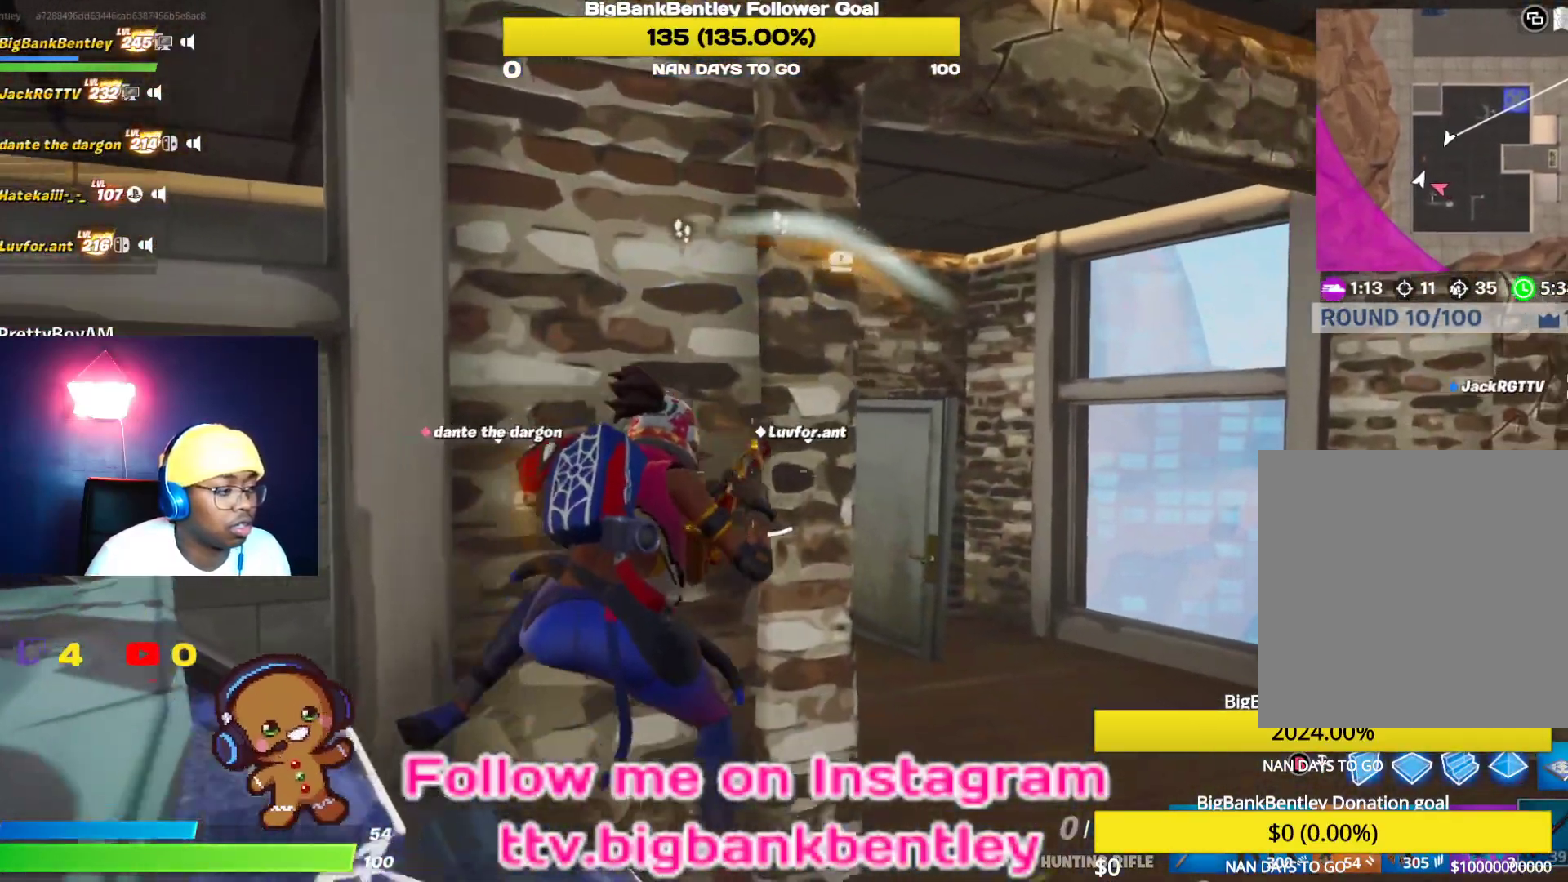
{"buttons": ["L2"], "left_stick": "center", "right_stick": "up-left", "events": [[150, "L2", "down"], [233, "left_stick", "center"], [367, "right_stick", "up-left"]]}
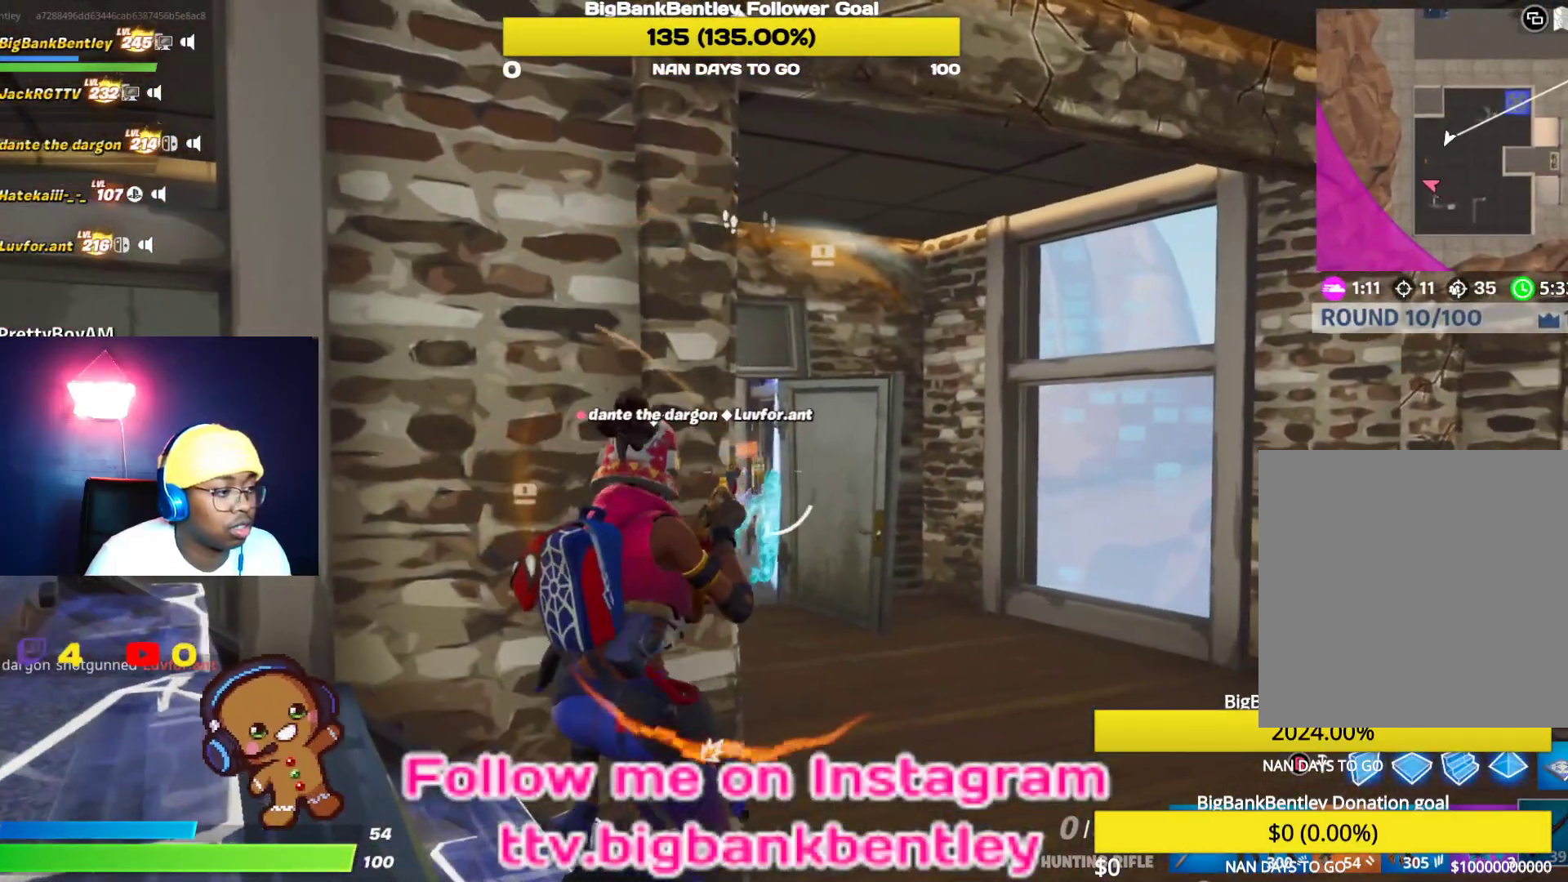
{"buttons": ["L2"], "left_stick": "right", "right_stick": "center", "events": [[117, "right_stick", "left"], [150, "left_stick", "right"], [250, "right_stick", "center"]]}
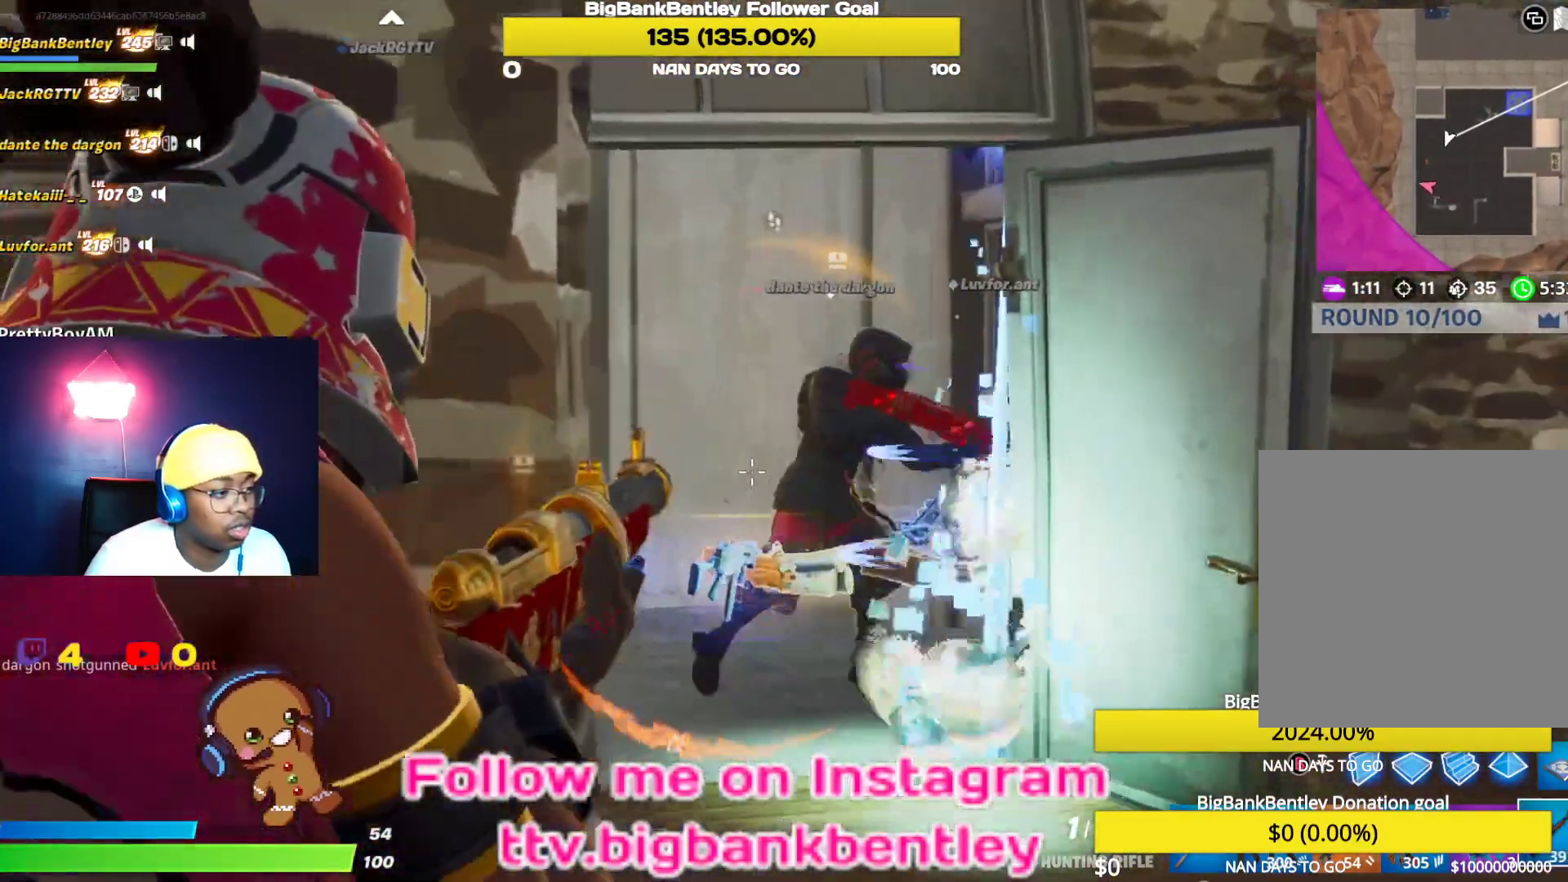
{"buttons": ["L2"], "left_stick": "down-left", "right_stick": "center", "events": [[33, "right_stick", "up"], [83, "right_stick", "up-right"], [183, "right_stick", "right"], [300, "R2", "down"], [300, "right_stick", "center"], [317, "left_stick", "down-left"], [400, "R2", "up"]]}
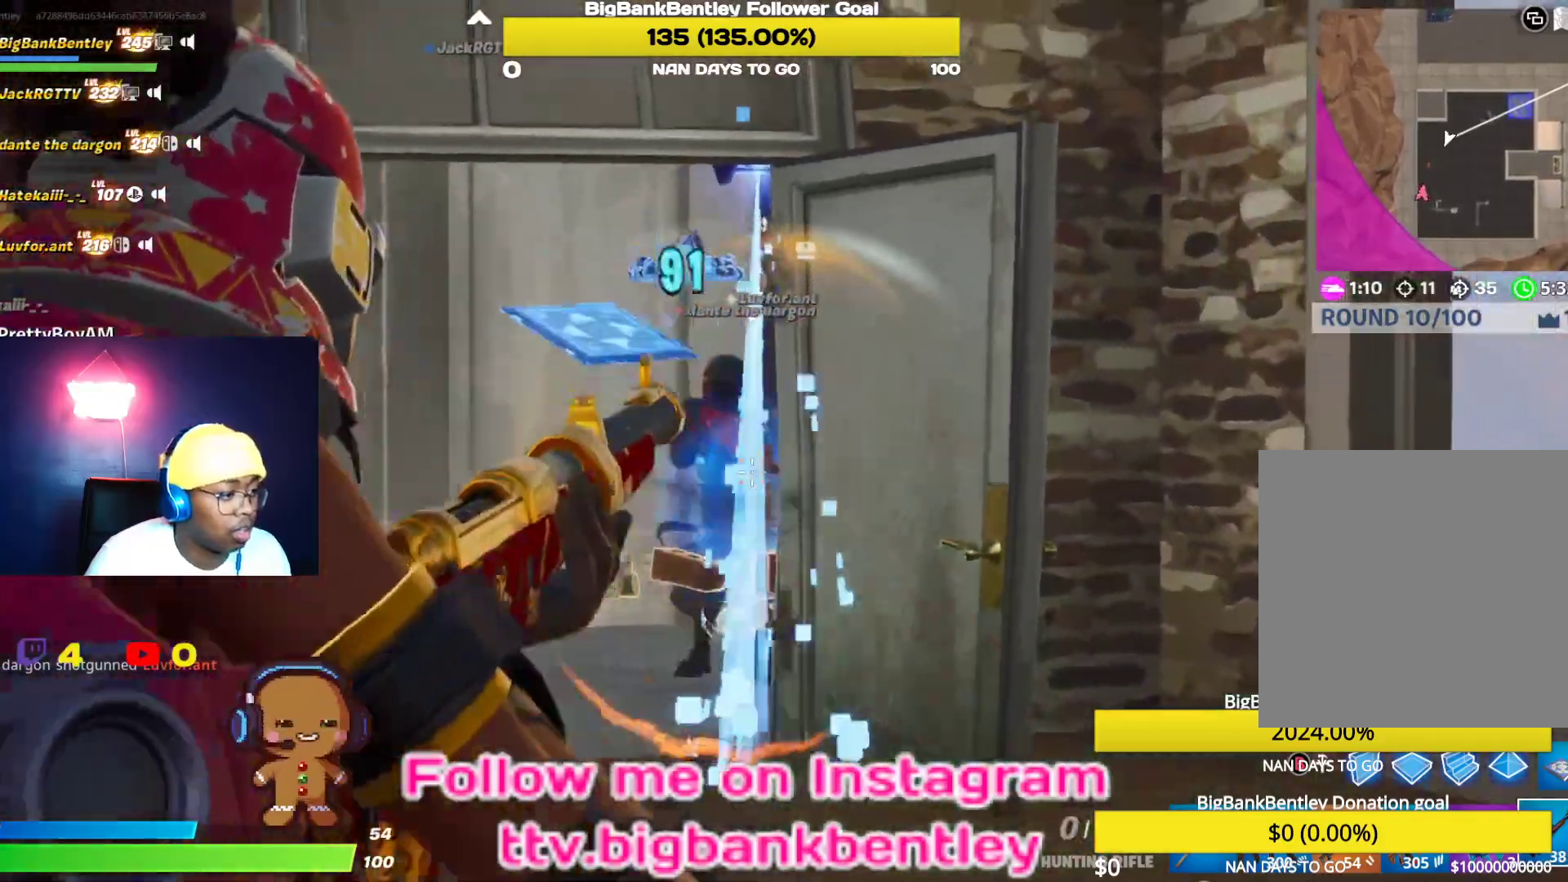
{"buttons": [], "left_stick": "up-left", "right_stick": "down-right", "events": [[50, "left_stick", "left"], [233, "left_stick", "up-left"], [267, "L2", "up"], [500, "right_stick", "down-right"]]}
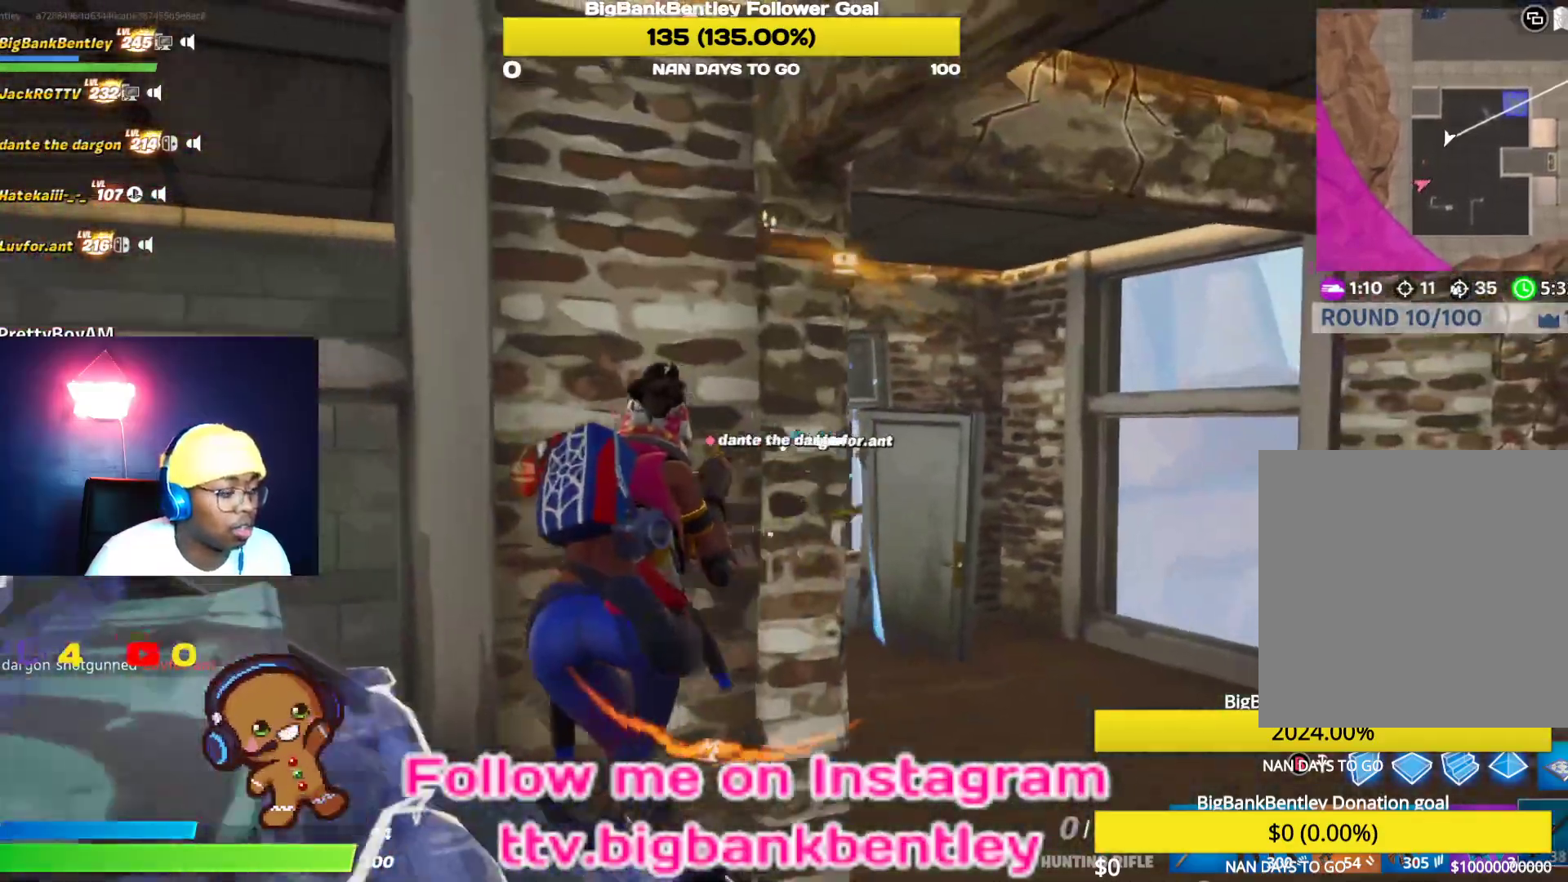
{"buttons": [], "left_stick": "down-right", "right_stick": "left", "events": [[183, "right_stick", "center"], [217, "left_stick", "right"], [417, "right_stick", "left"], [500, "left_stick", "down-right"]]}
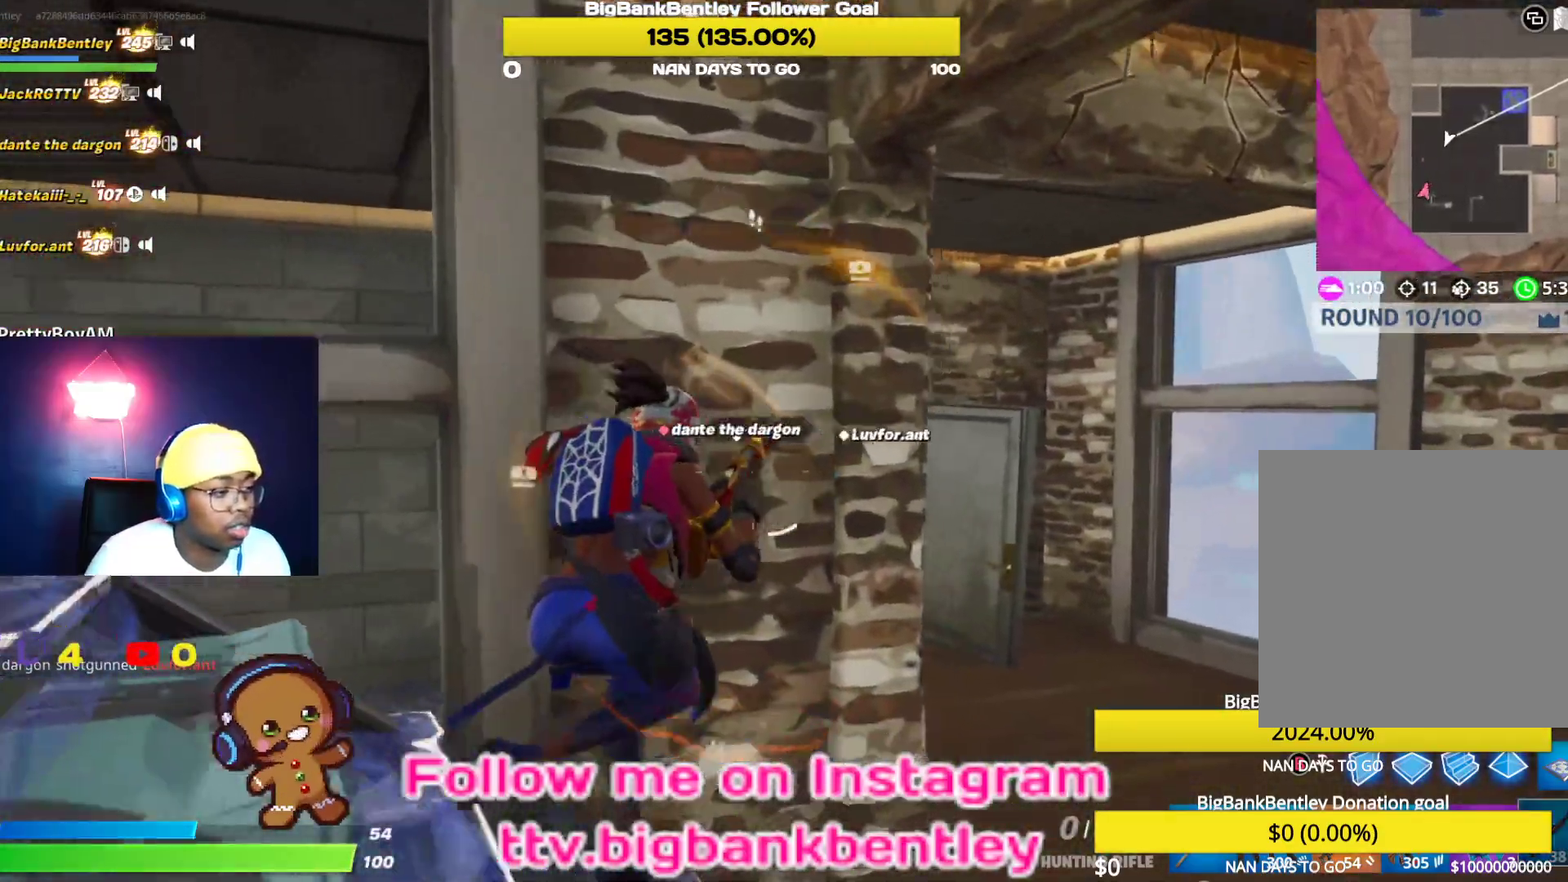
{"buttons": ["L2"], "left_stick": "down-right", "right_stick": "up-left", "events": [[133, "right_stick", "center"], [233, "L2", "down"], [350, "right_stick", "up-left"]]}
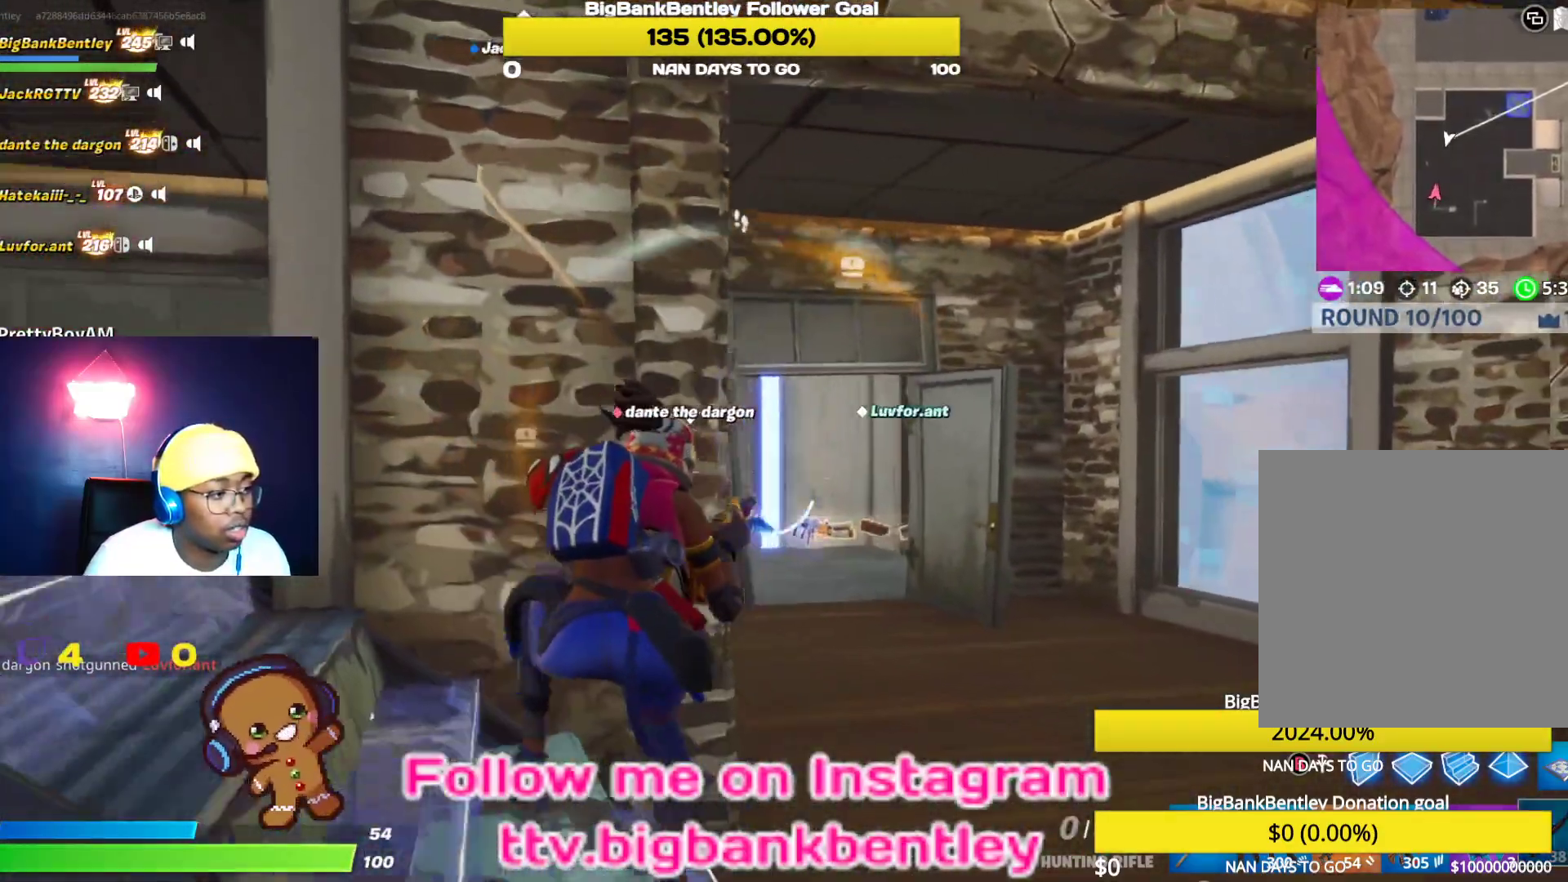
{"buttons": ["L2"], "left_stick": "up-right", "right_stick": "left", "events": [[67, "right_stick", "left"], [233, "left_stick", "up-right"], [233, "right_stick", "center"], [417, "right_stick", "left"]]}
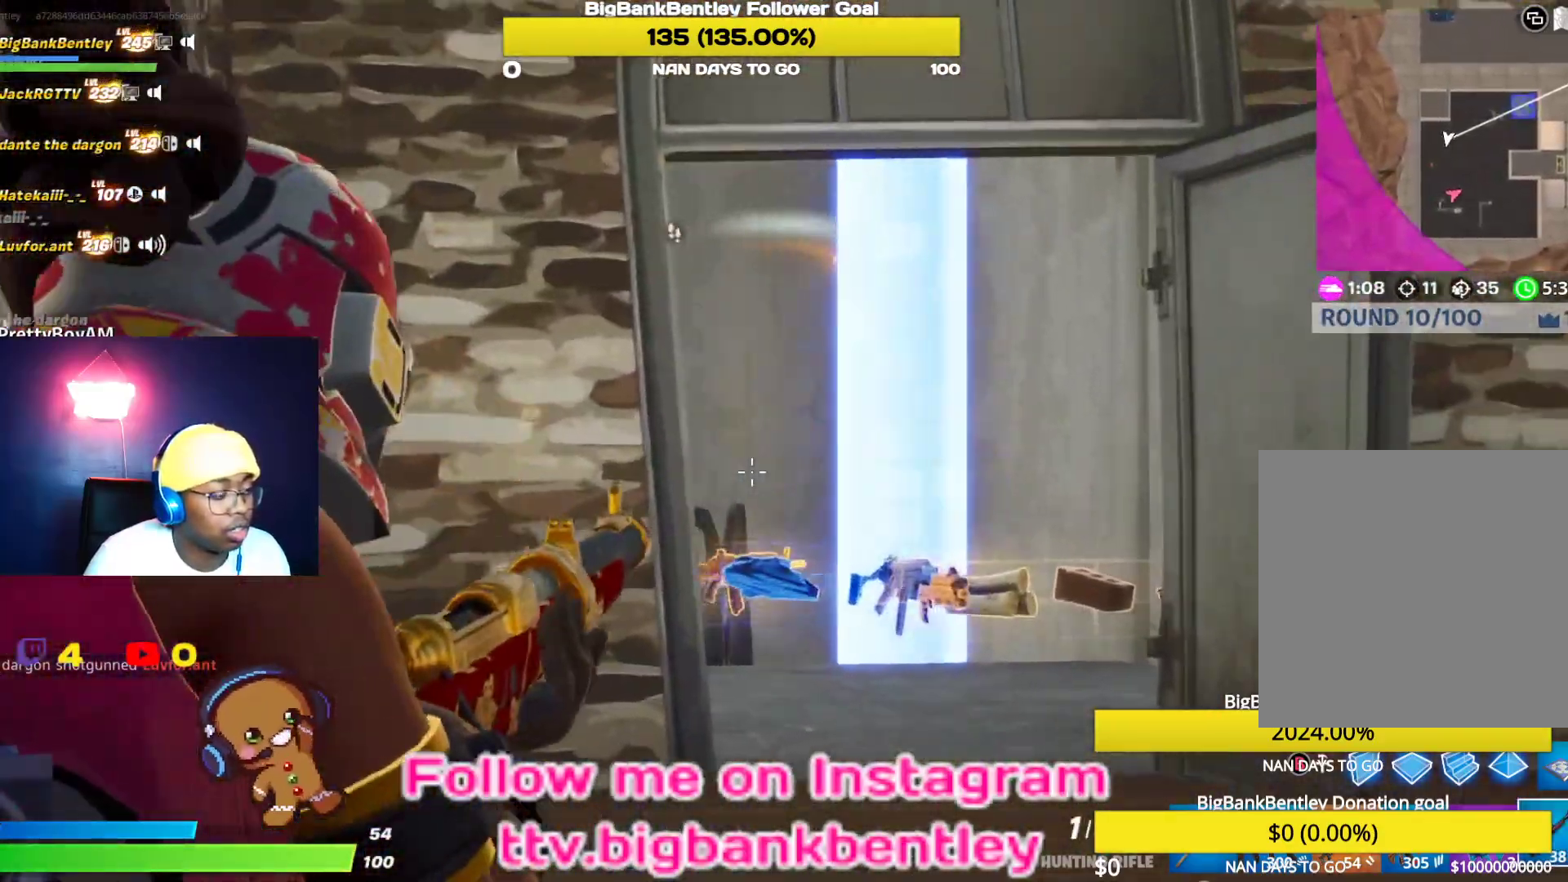
{"buttons": ["L2"], "left_stick": "up-right", "right_stick": "left", "events": []}
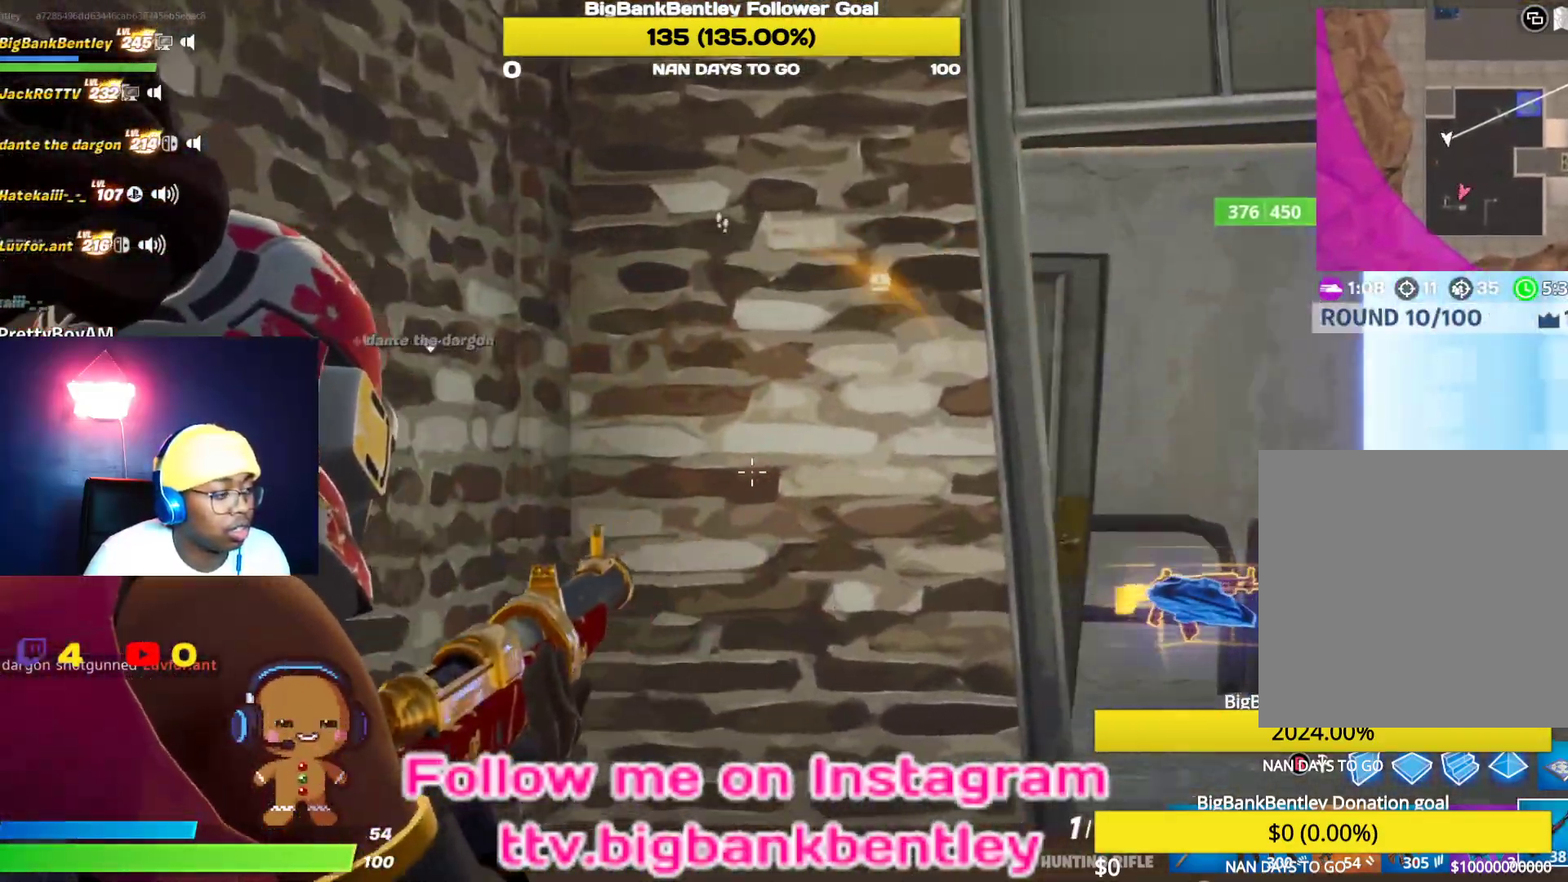
{"buttons": [], "left_stick": "up-right", "right_stick": "down-left", "events": [[50, "R3", "down"], [150, "L2", "up"], [150, "R3", "up"], [333, "right_stick", "down-left"]]}
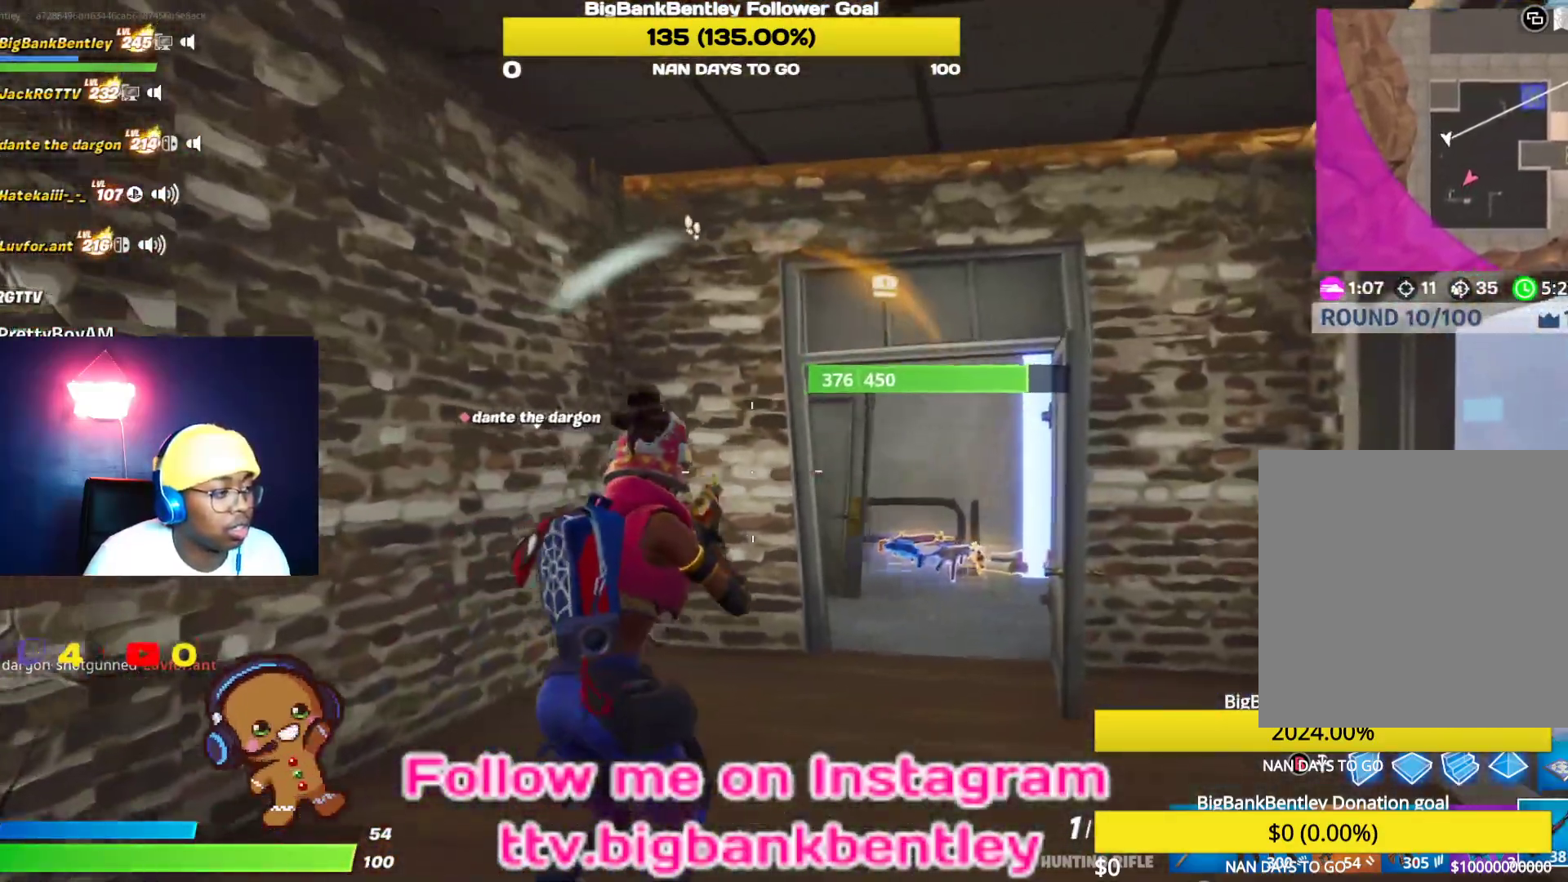
{"buttons": [], "left_stick": "up-right", "right_stick": "center", "events": [[100, "right_stick", "left"], [350, "right_stick", "center"]]}